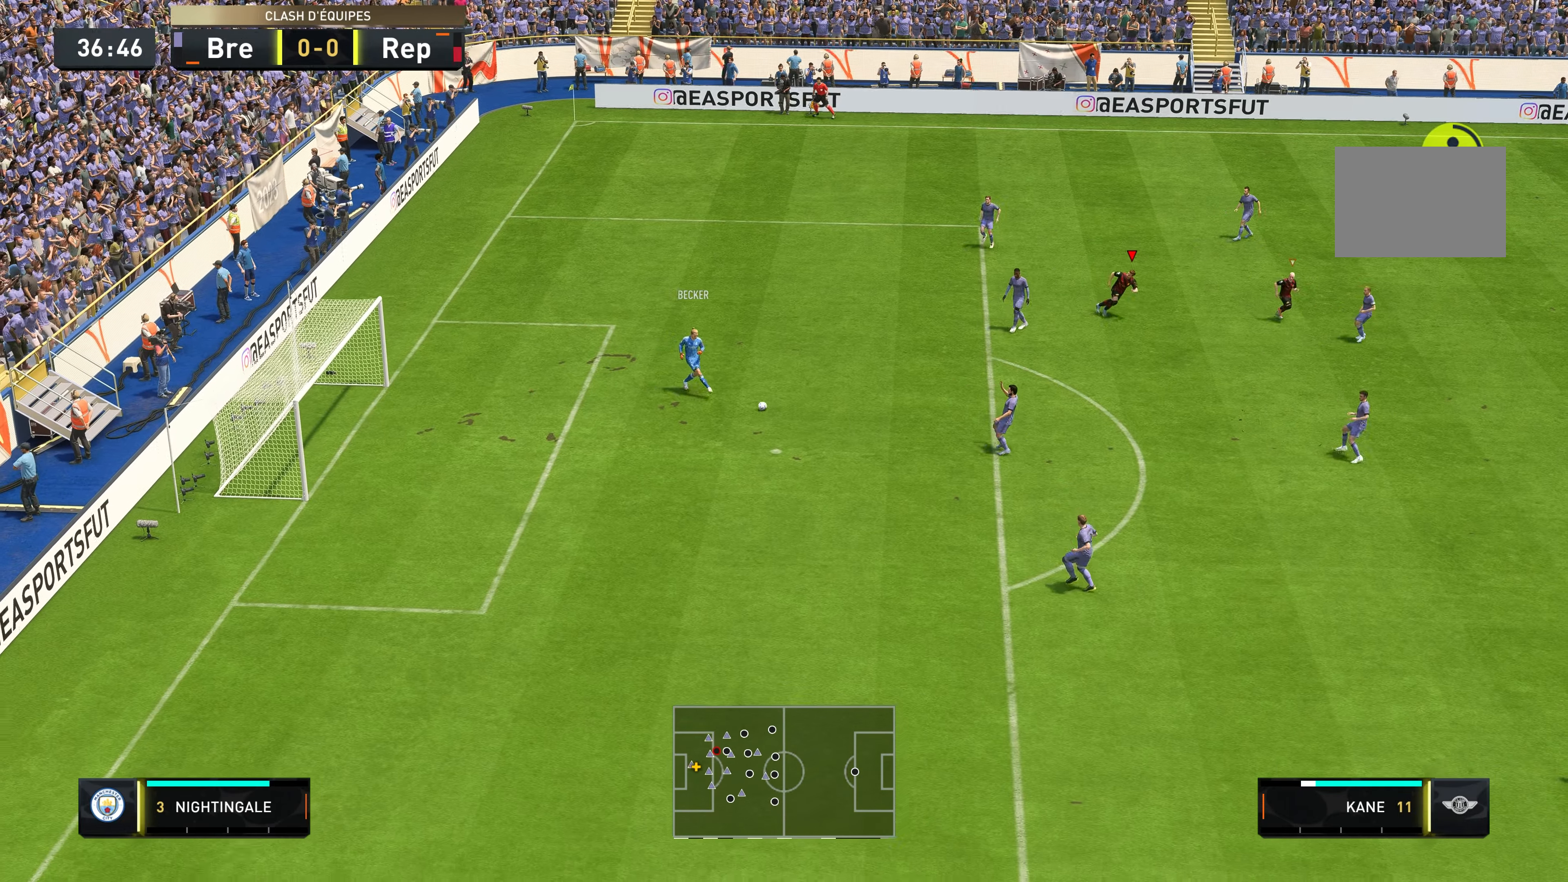
Gameplay with a controller (Xbox layout); each line is a JSON object with the inputs held at the frame after it. "events" lists button and stick changes between this image and that frame as [ms after this image, input, new state], when the widget could be followed in between. Not read: L3 R3.
{"buttons": [], "left_stick": "down-right", "right_stick": "center", "events": [[150, "A", "up"]]}
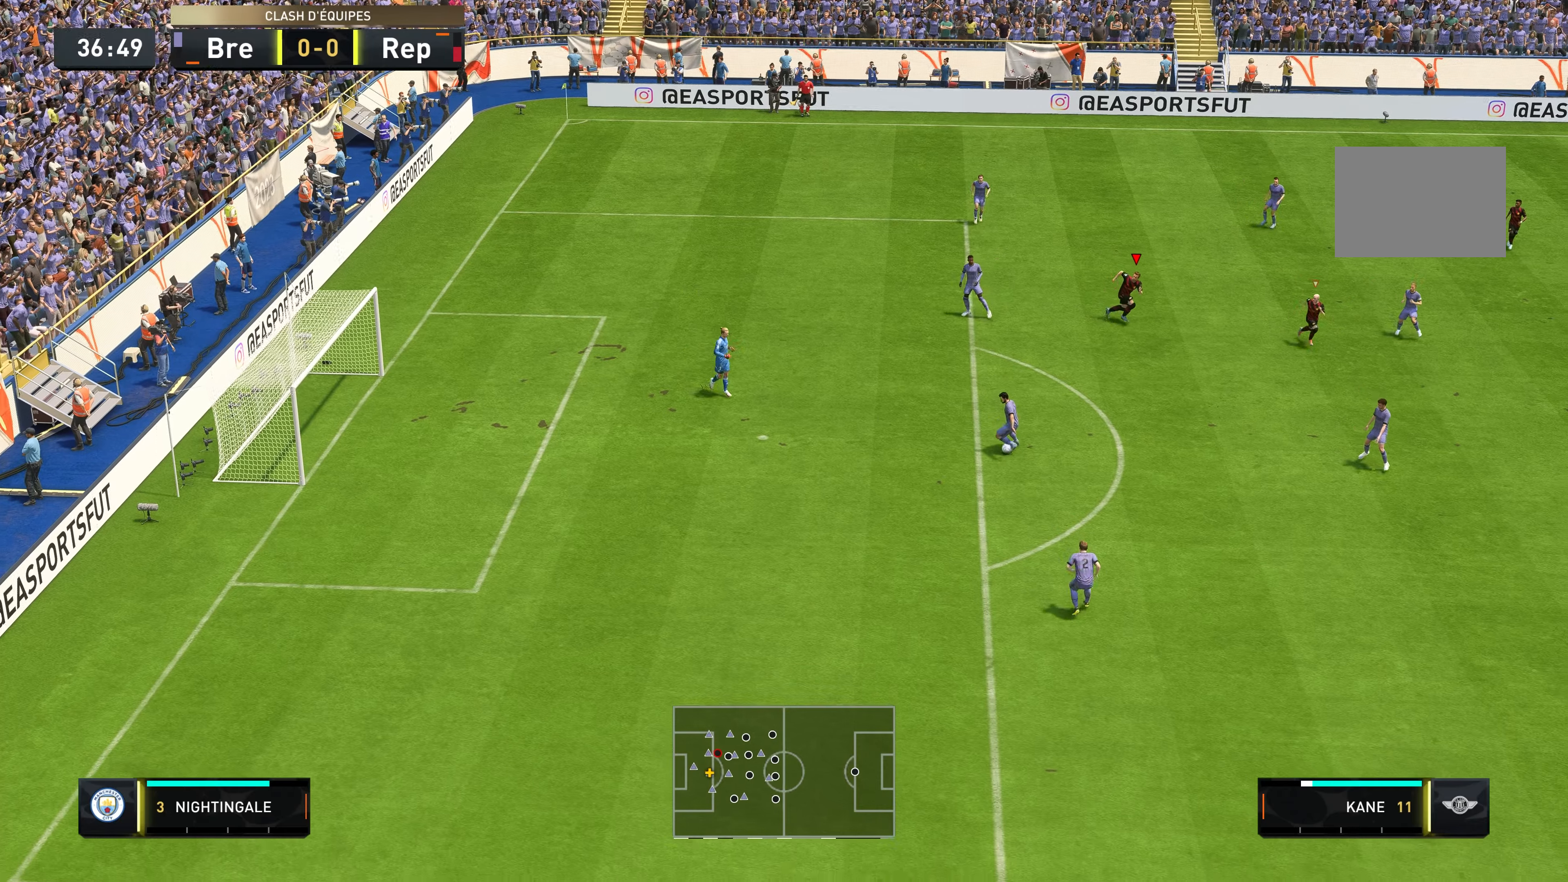
{"buttons": ["R2"], "left_stick": "down", "right_stick": "center", "events": [[217, "left_stick", "down"], [300, "R2", "down"]]}
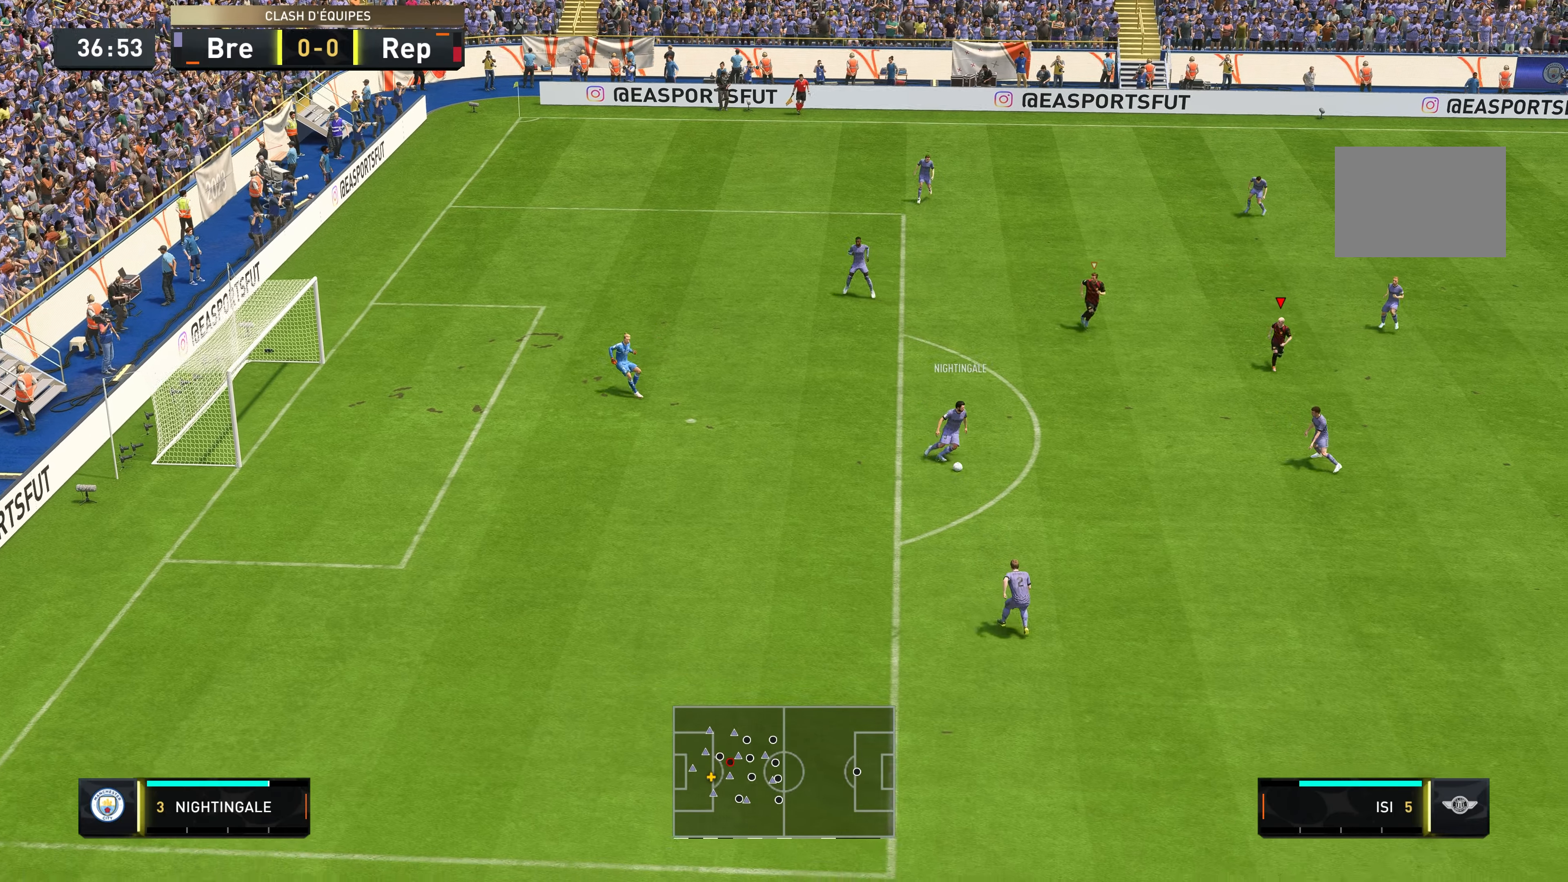
{"buttons": ["R2"], "left_stick": "down", "right_stick": "center", "events": []}
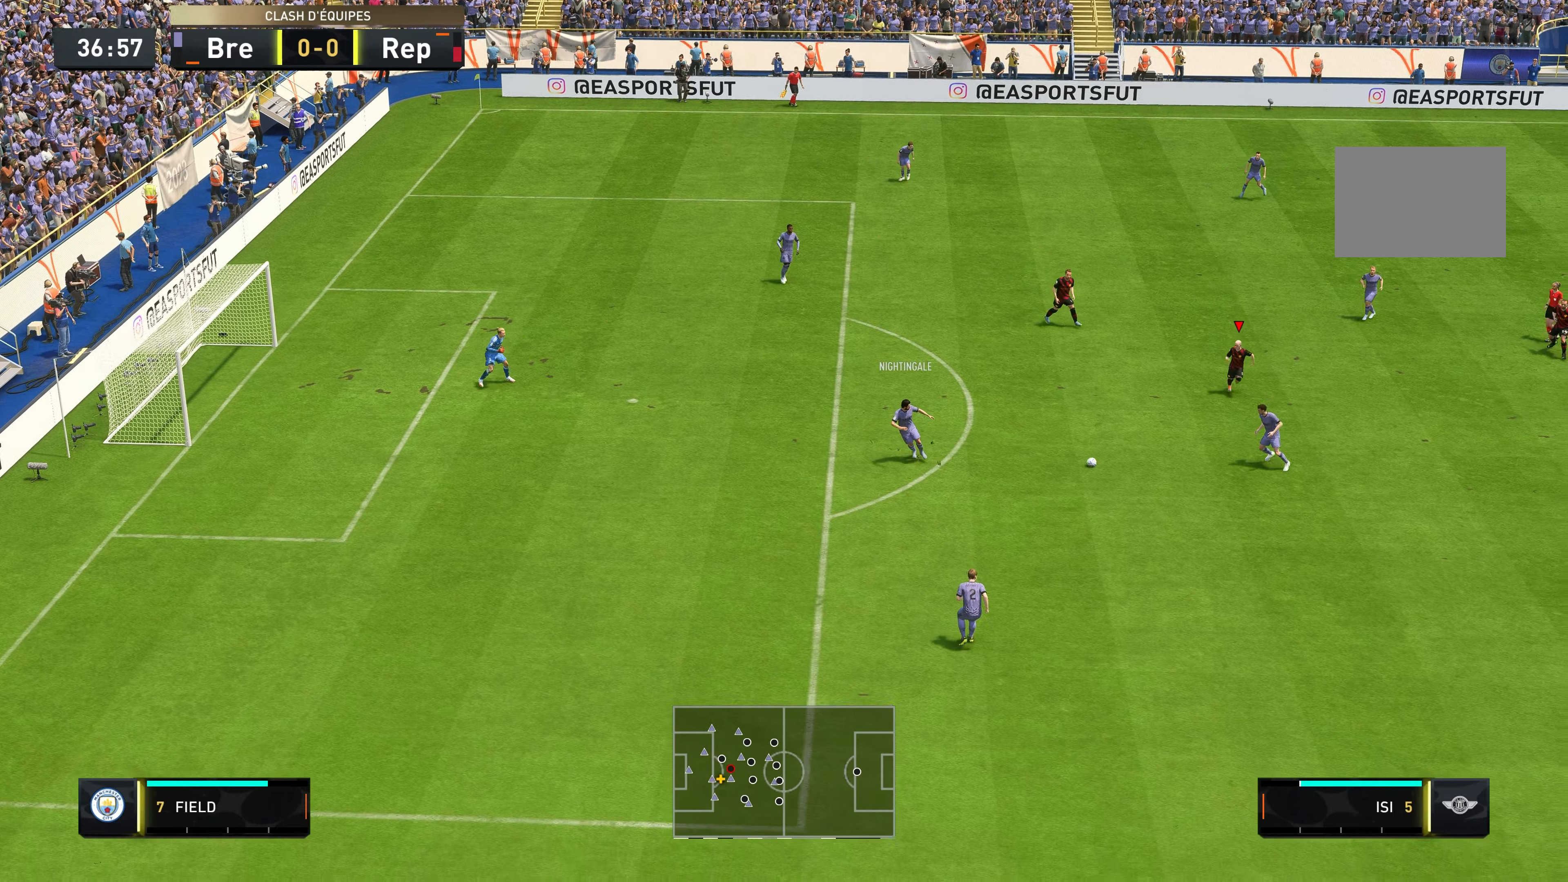
{"buttons": ["R2"], "left_stick": "down", "right_stick": "center", "events": []}
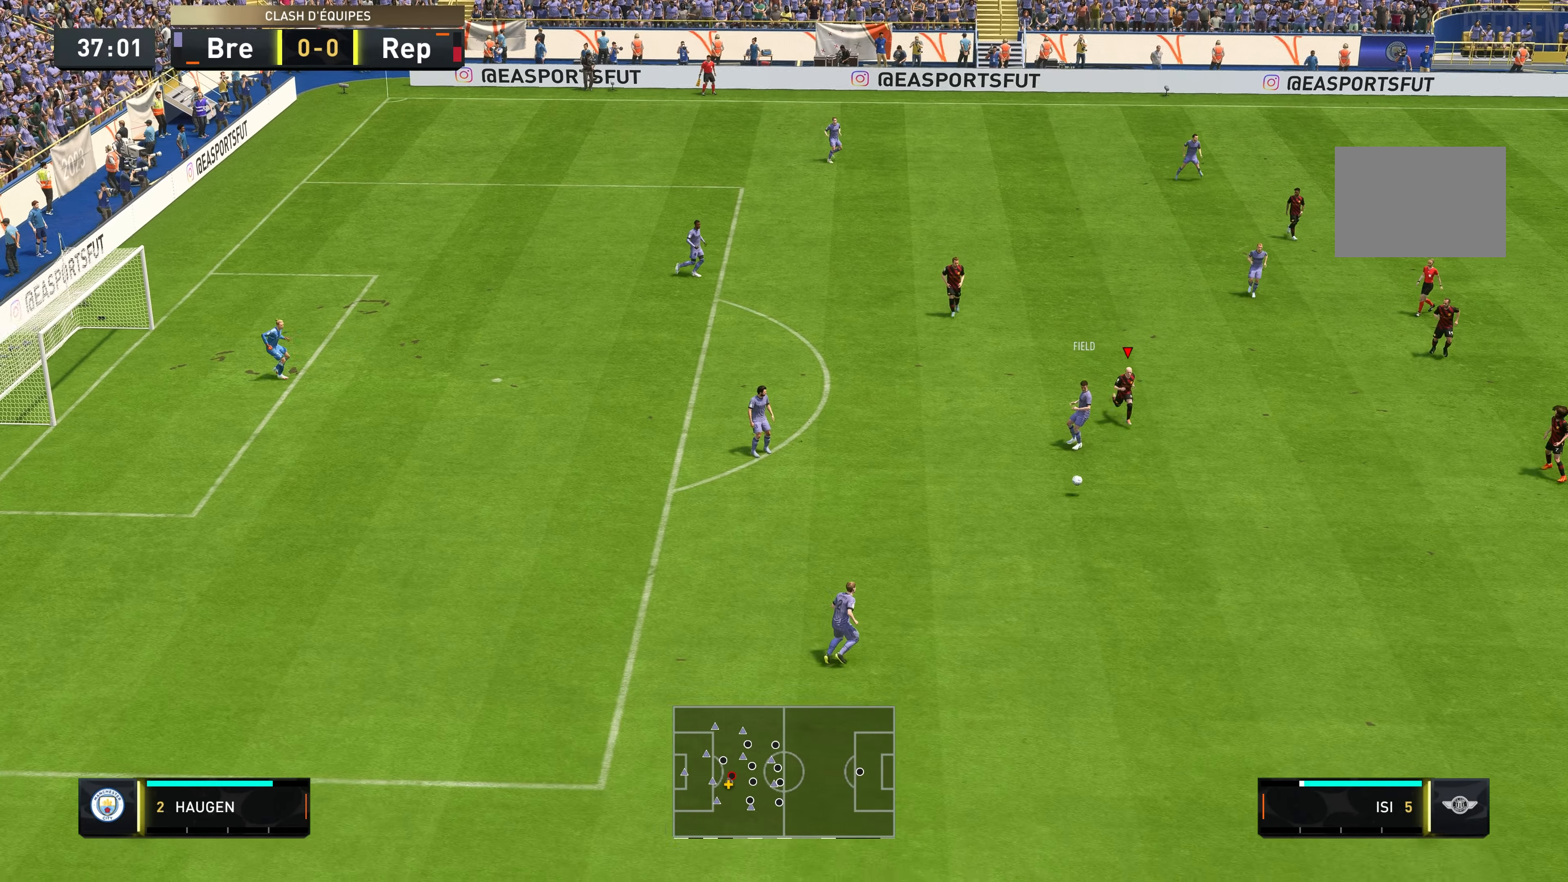
{"buttons": ["R2"], "left_stick": "down", "right_stick": "center", "events": []}
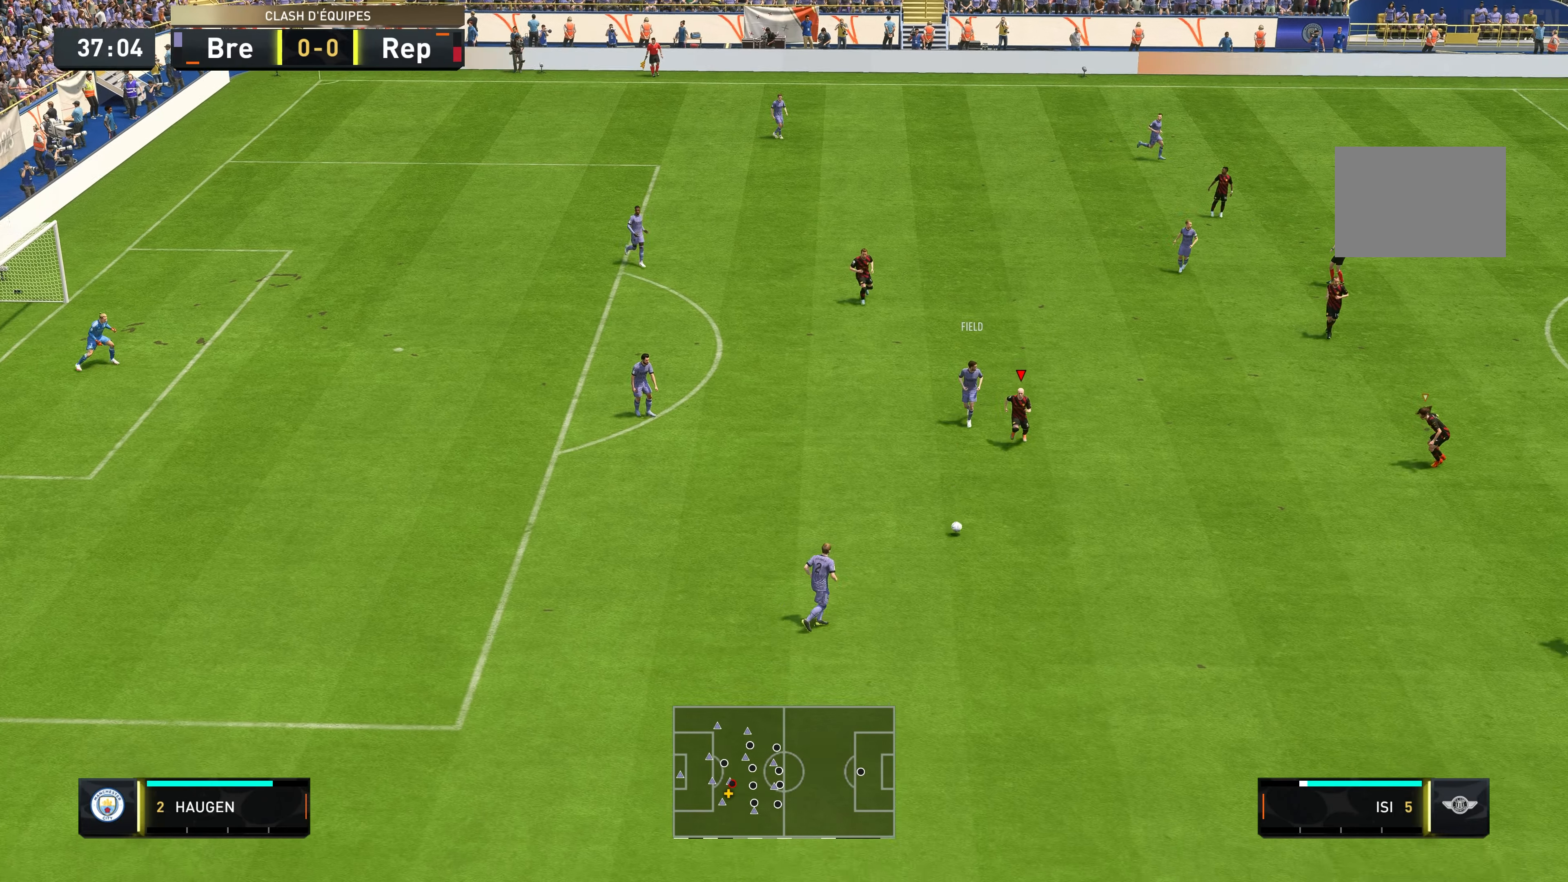
{"buttons": ["R2"], "left_stick": "down", "right_stick": "center", "events": []}
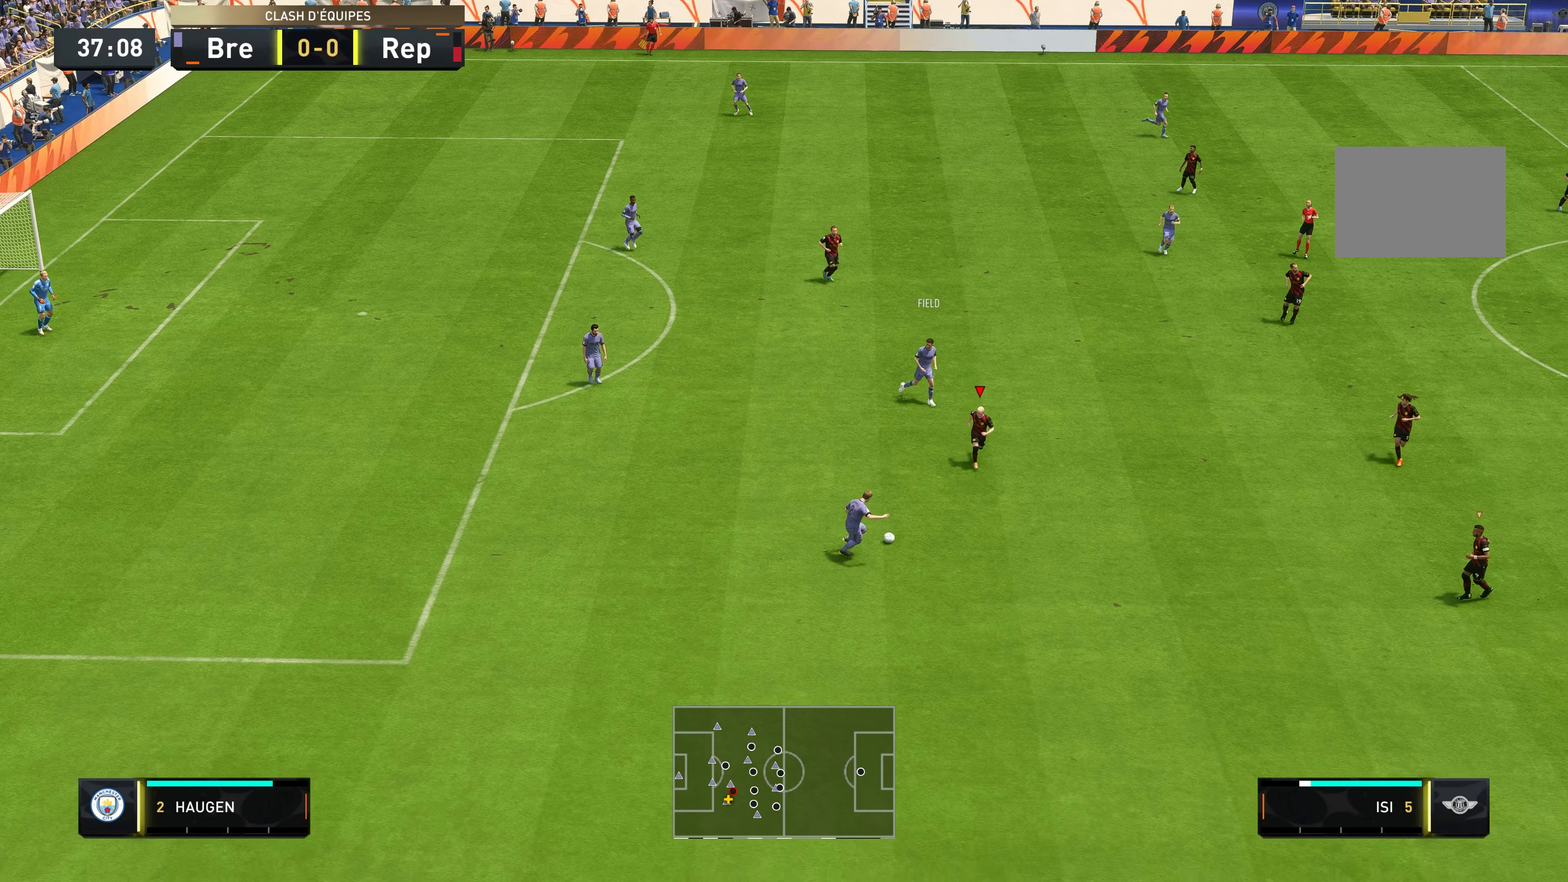
{"buttons": ["L2", "R2"], "left_stick": "down", "right_stick": "center", "events": [[183, "L2", "down"]]}
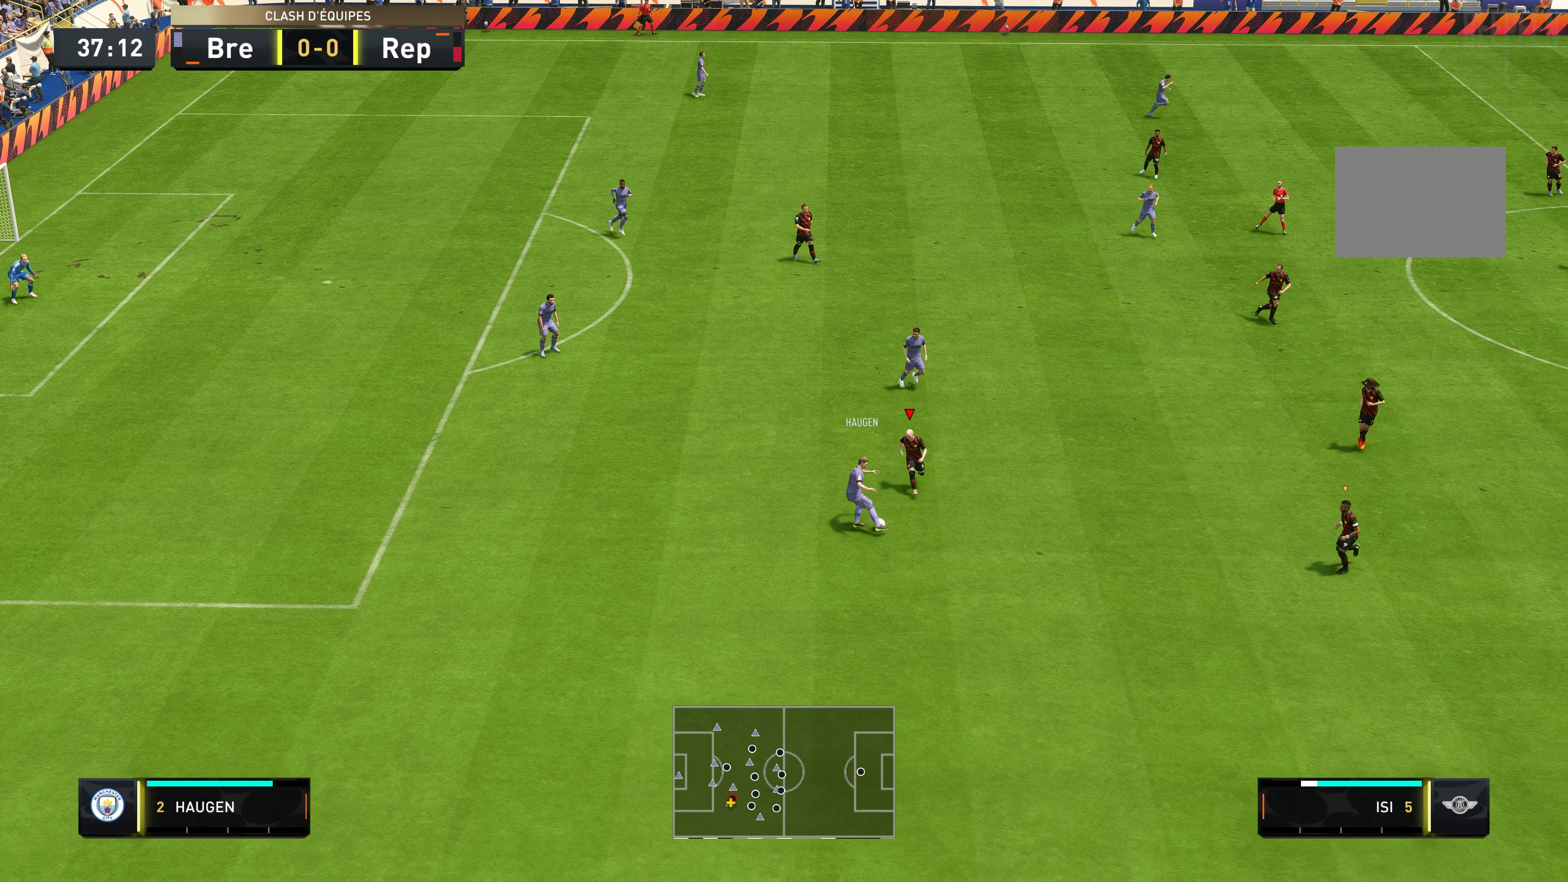
{"buttons": ["R2"], "left_stick": "left", "right_stick": "center", "events": [[83, "L2", "up"], [400, "left_stick", "down-left"], [500, "left_stick", "left"]]}
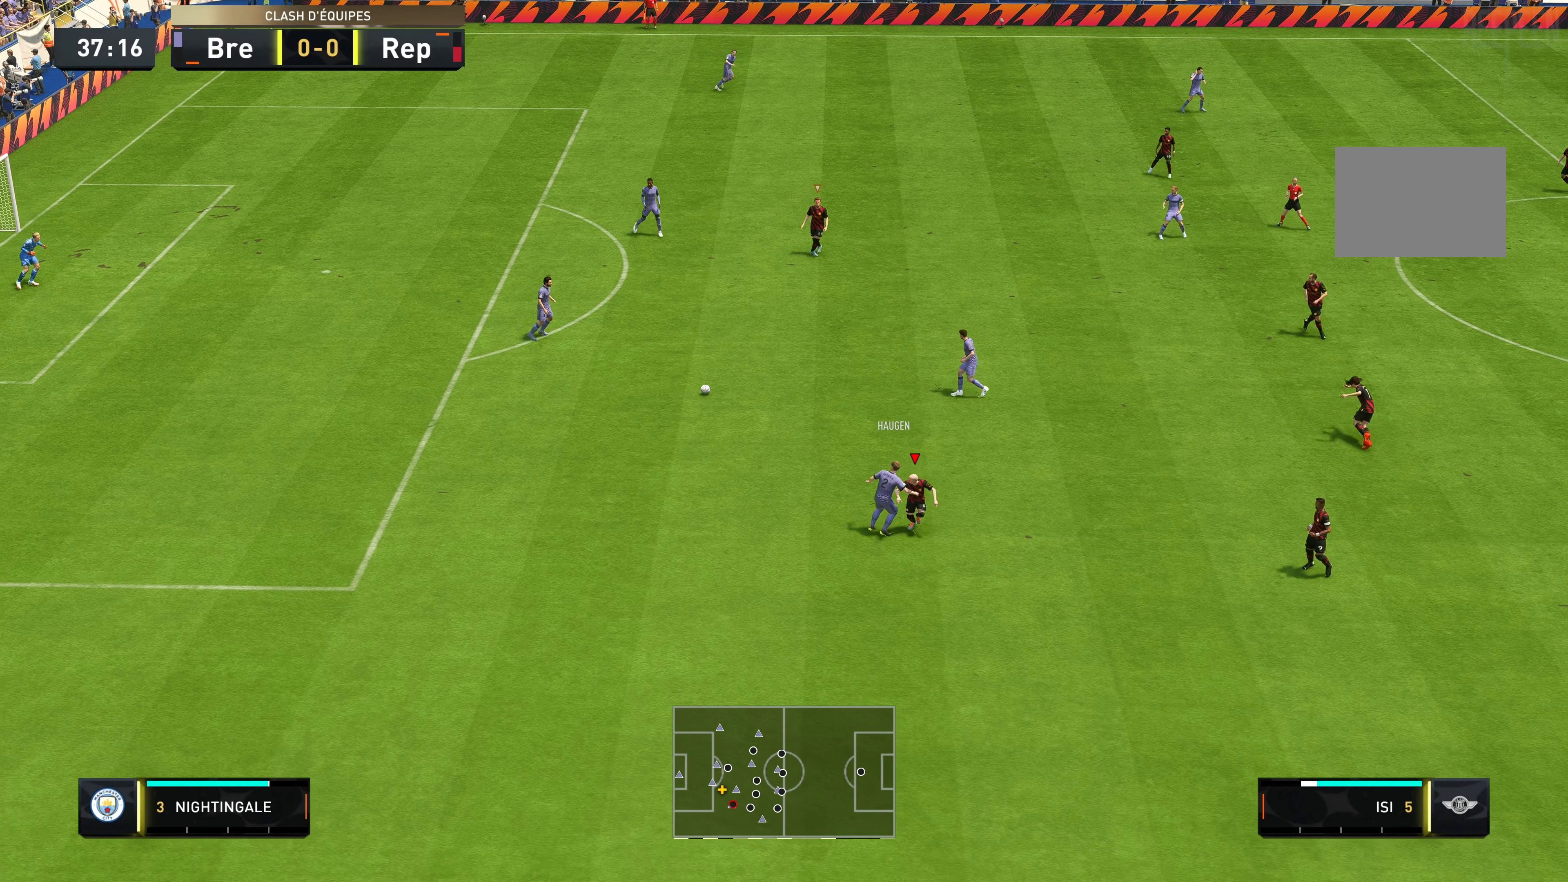
{"buttons": ["R2"], "left_stick": "down-left", "right_stick": "center", "events": [[33, "R2", "up"], [417, "R2", "down"], [500, "left_stick", "down-left"]]}
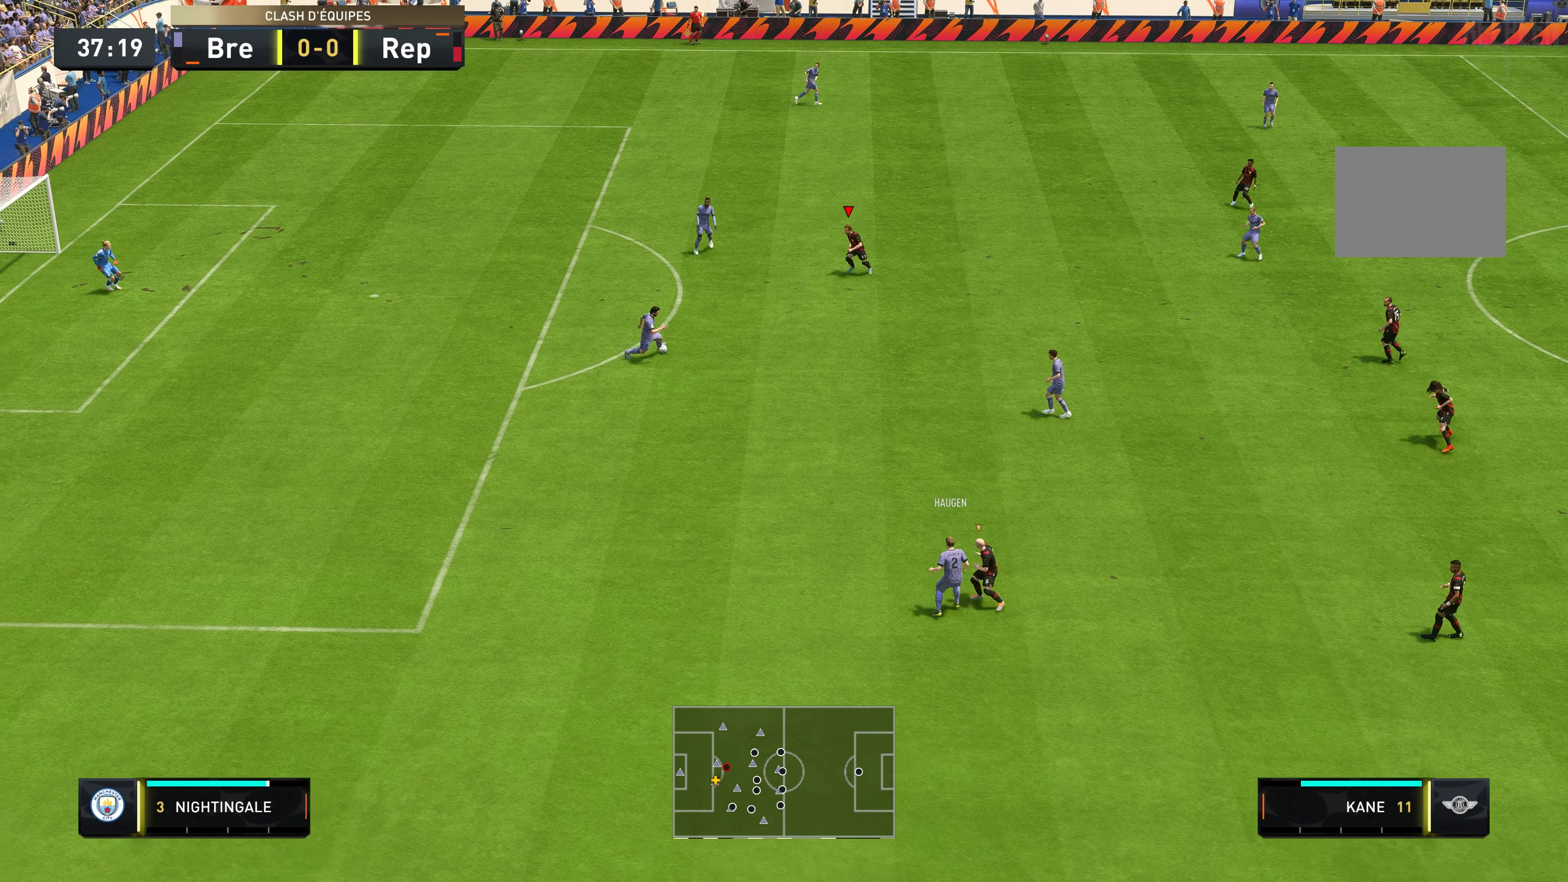
{"buttons": ["L2", "R2"], "left_stick": "down", "right_stick": "center", "events": [[33, "L2", "down"], [383, "left_stick", "down"]]}
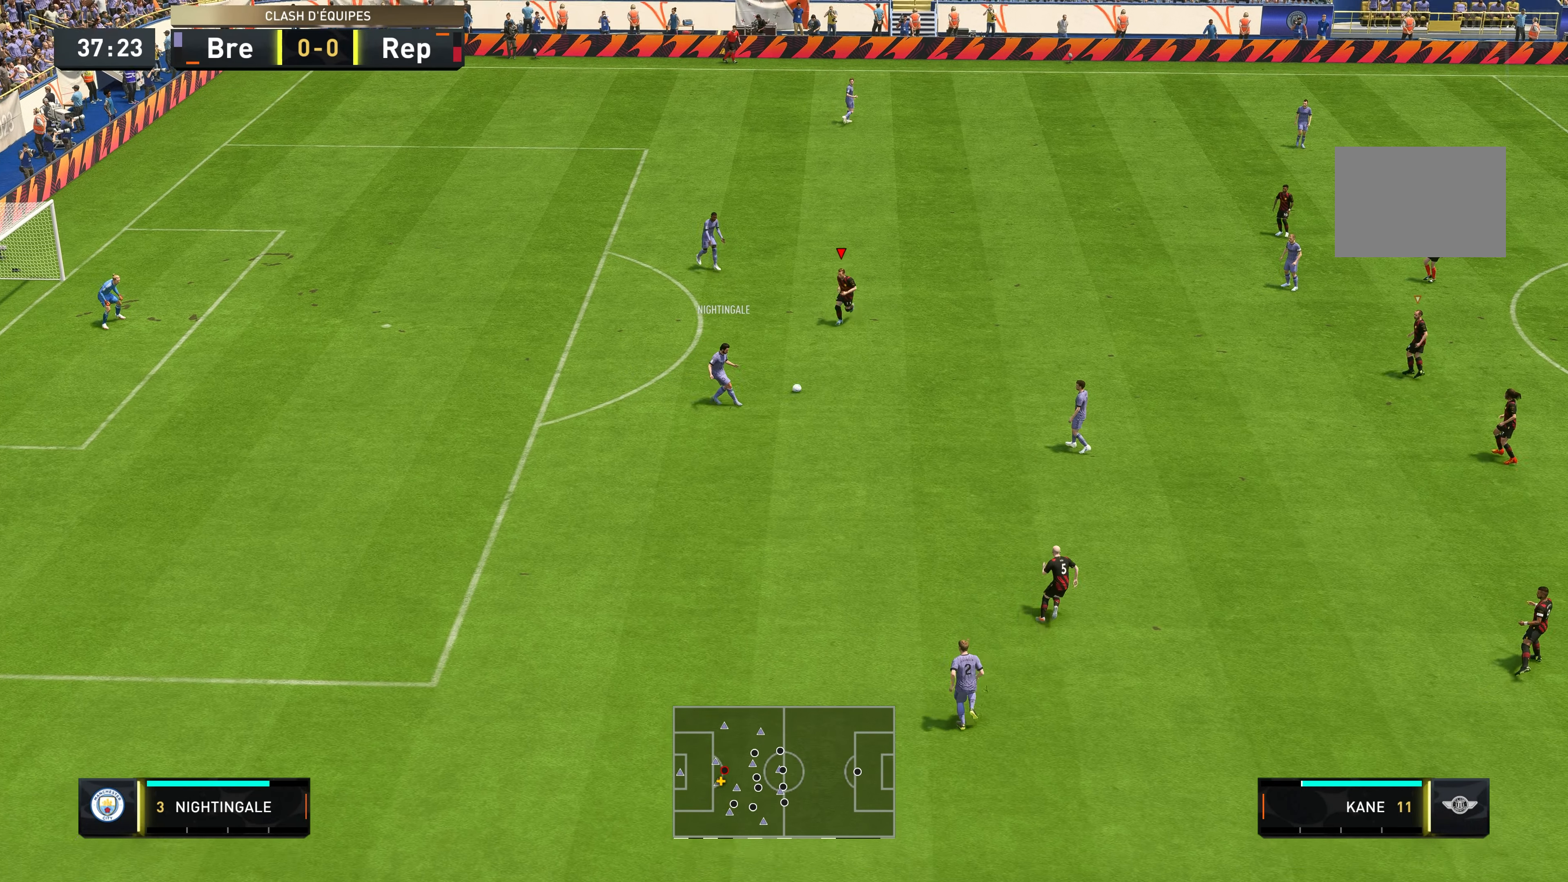
{"buttons": ["R2"], "left_stick": "down-right", "right_stick": "center", "events": [[267, "left_stick", "down-right"], [334, "L2", "up"]]}
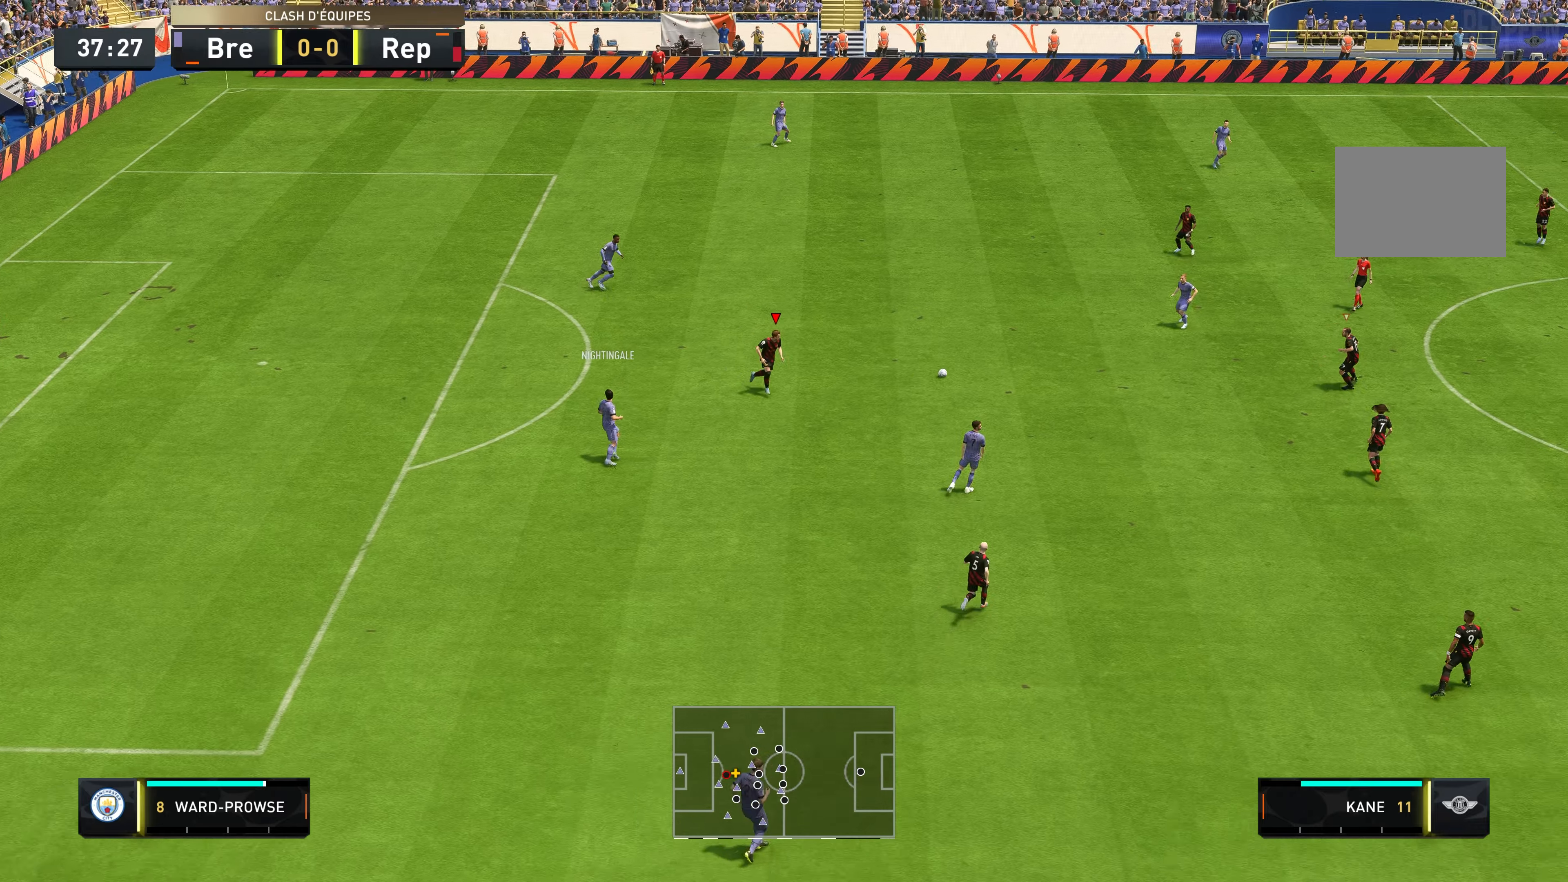
{"buttons": ["L2", "R2"], "left_stick": "up-left", "right_stick": "center", "events": [[184, "left_stick", "down-left"], [217, "L2", "down"], [267, "left_stick", "up-left"]]}
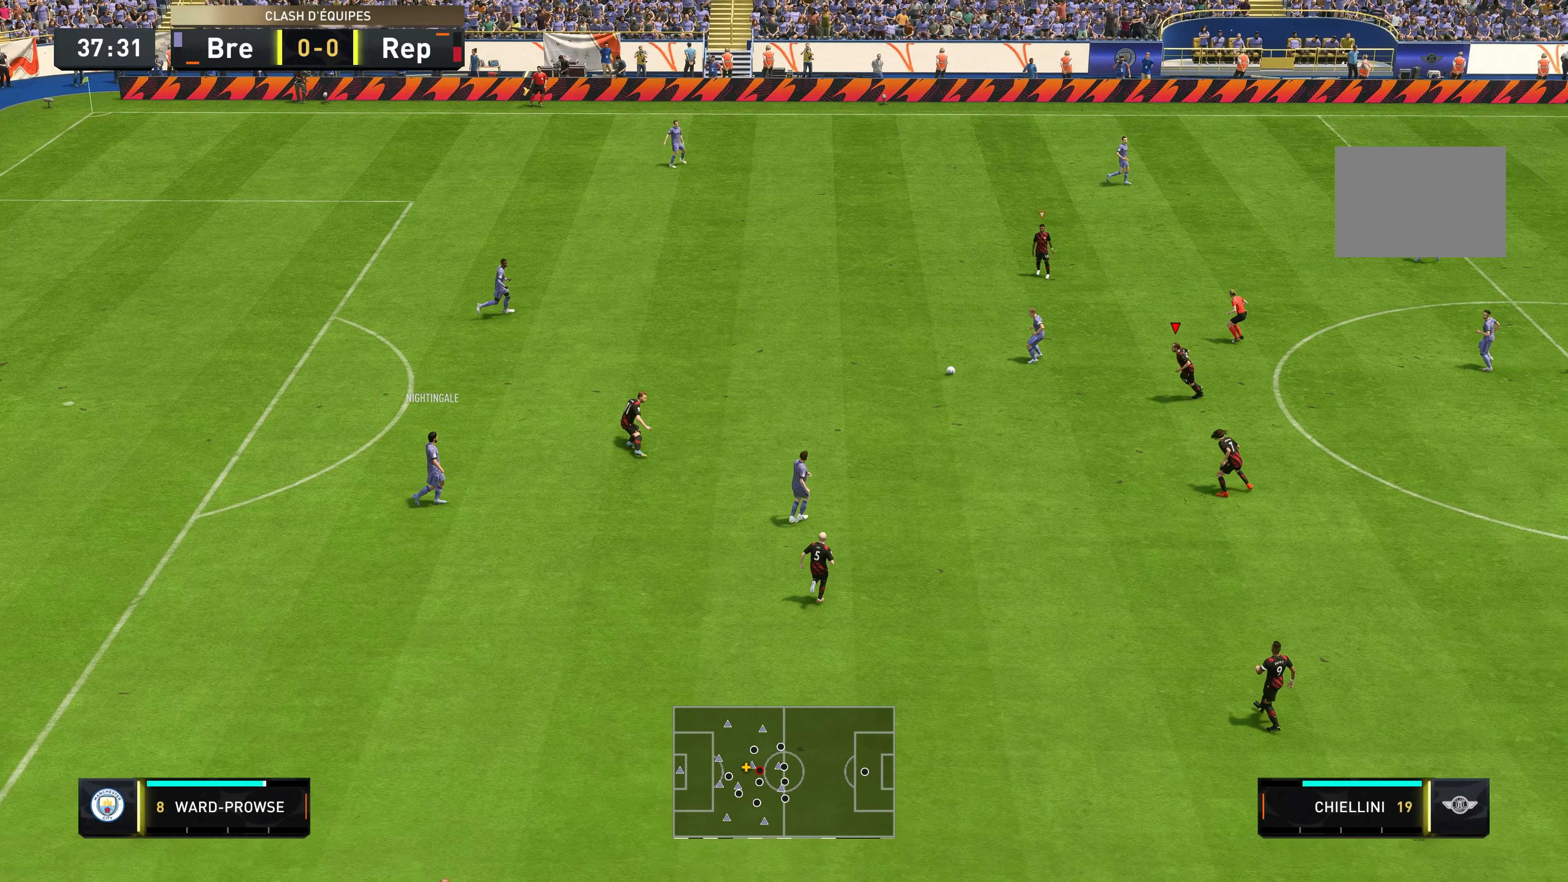
{"buttons": ["L2", "R2"], "left_stick": "up-left", "right_stick": "center", "events": []}
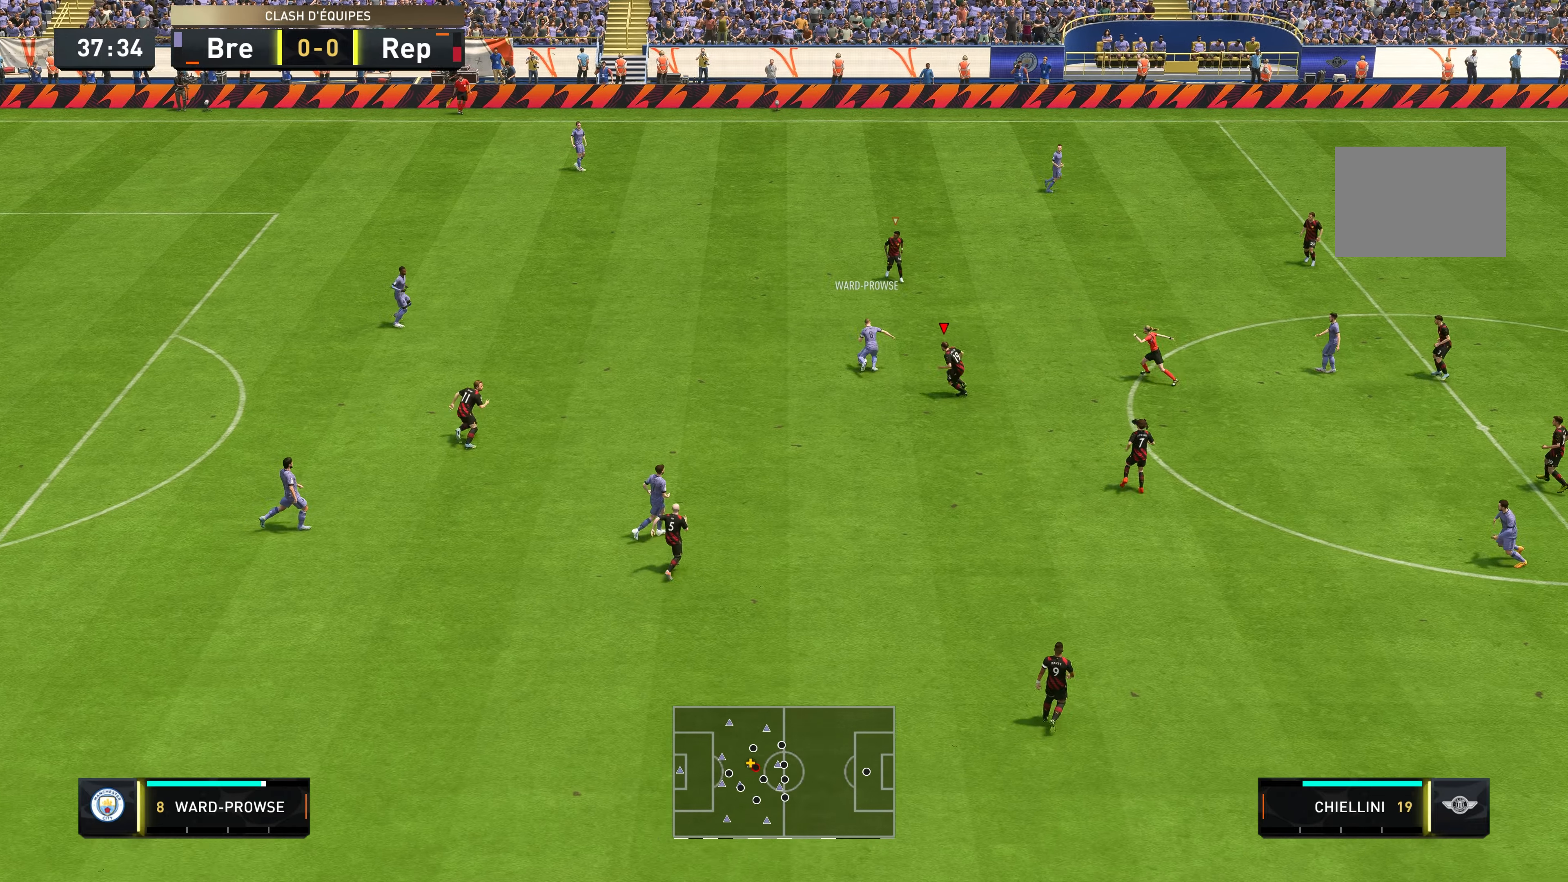
{"buttons": ["R2"], "left_stick": "up", "right_stick": "center", "events": [[184, "L2", "up"], [417, "left_stick", "up"]]}
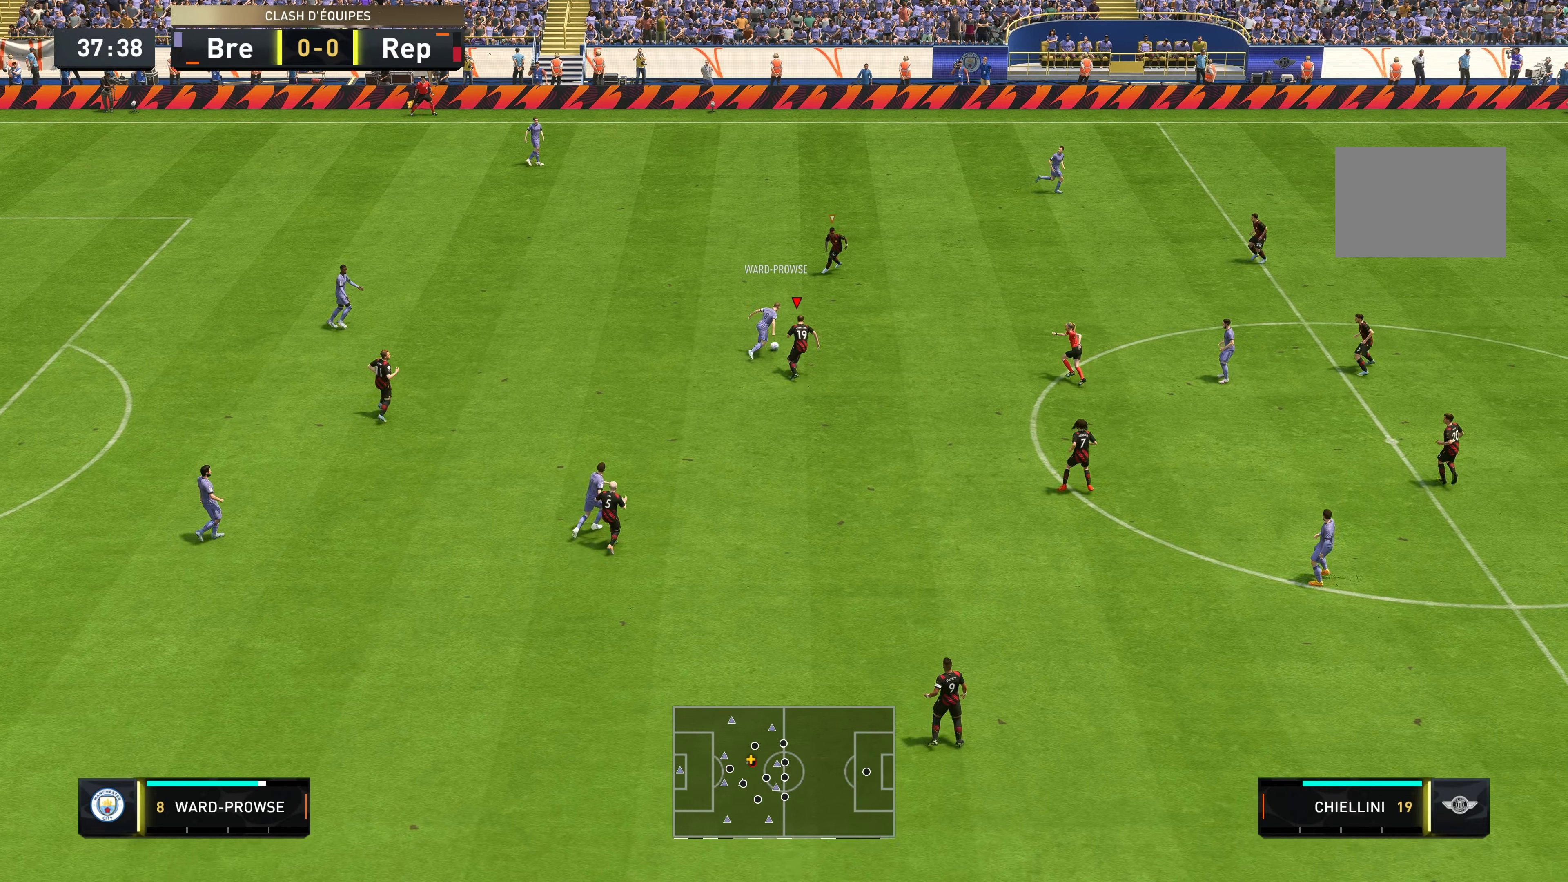
{"buttons": ["R2"], "left_stick": "up", "right_stick": "center", "events": []}
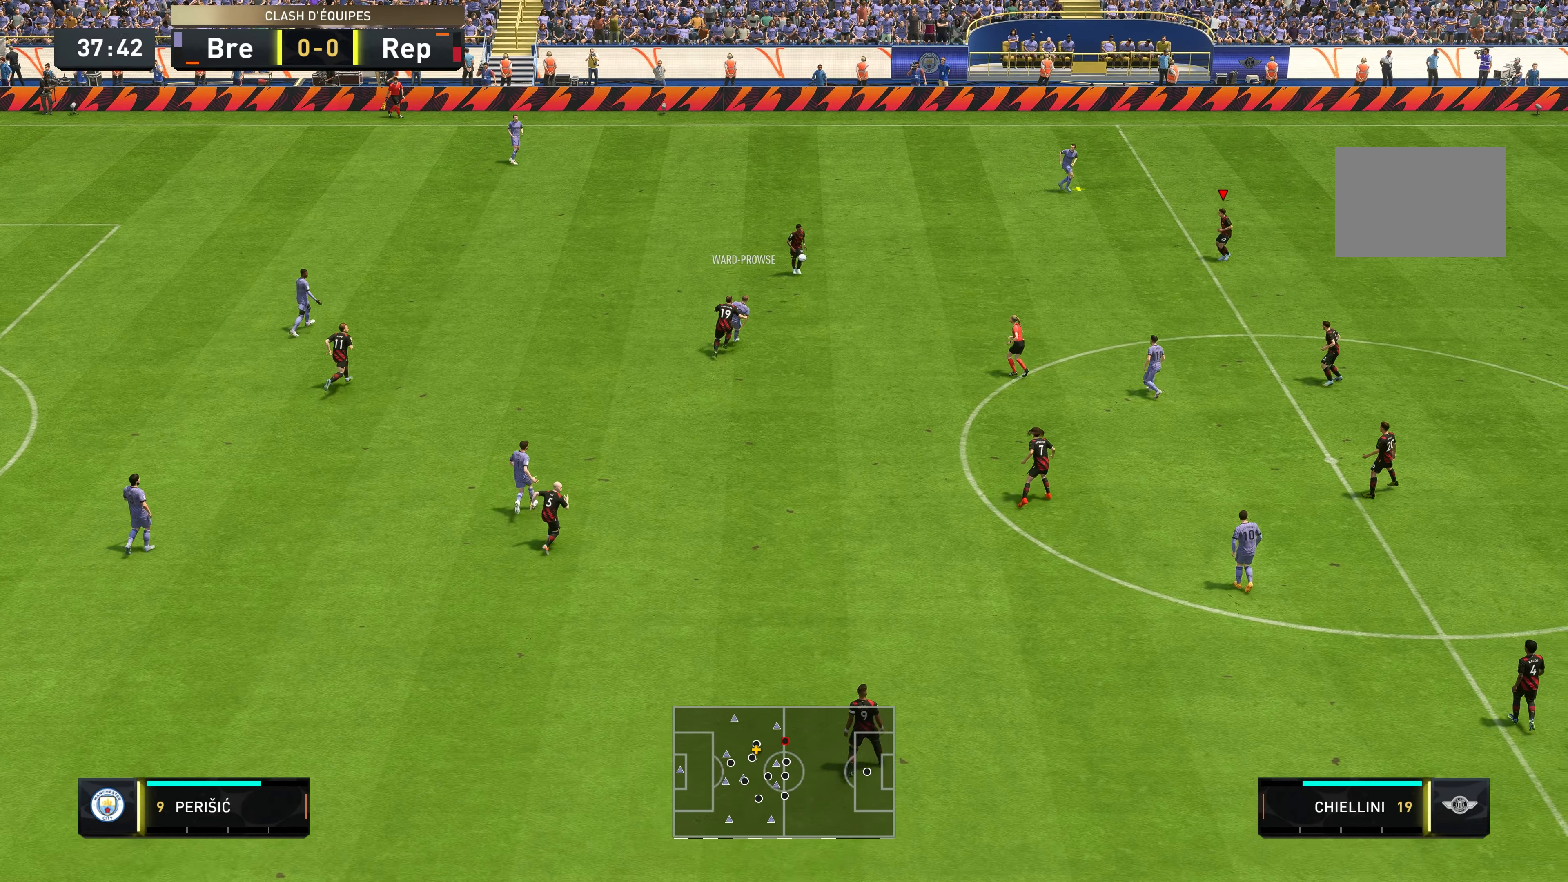
{"buttons": ["R2"], "left_stick": "up", "right_stick": "center", "events": []}
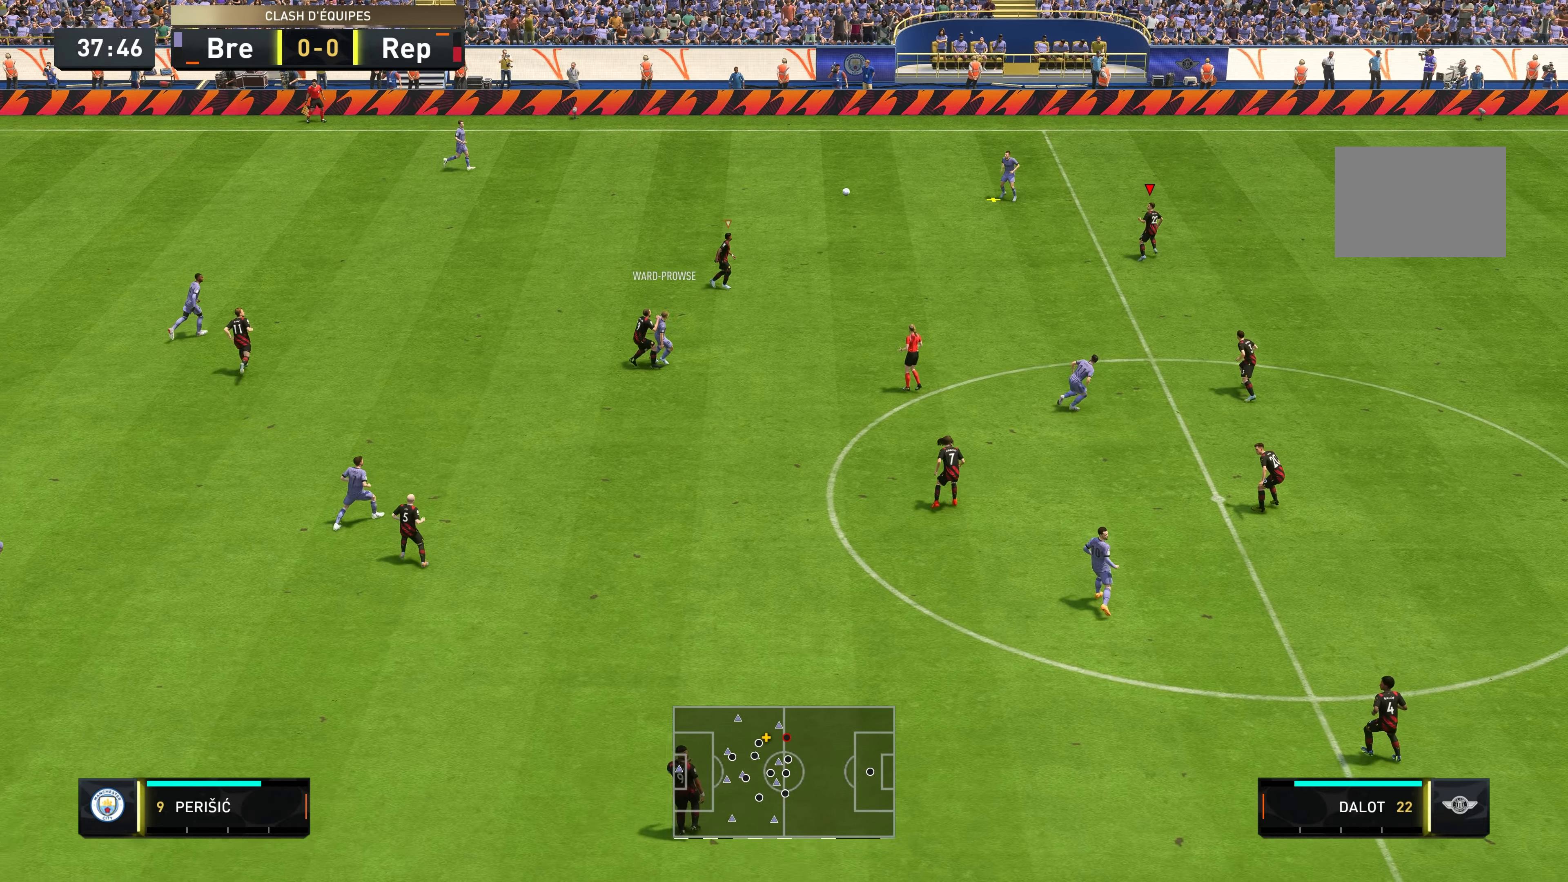
{"buttons": ["R2"], "left_stick": "up-left", "right_stick": "center", "events": [[217, "left_stick", "up-left"]]}
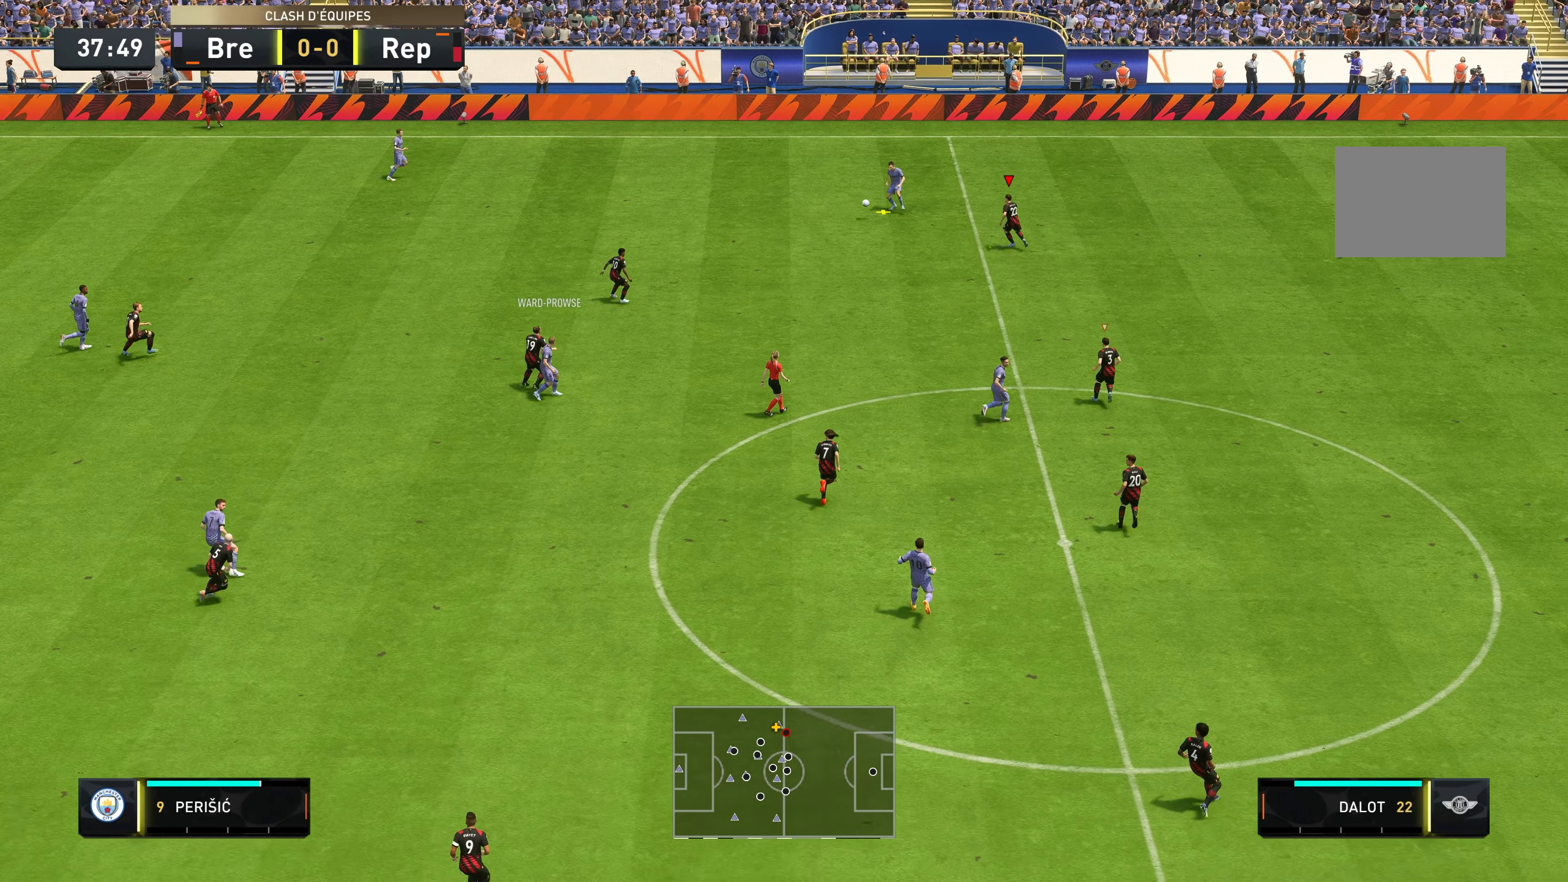
{"buttons": ["L2", "R2"], "left_stick": "up-left", "right_stick": "center", "events": [[17, "L2", "down"]]}
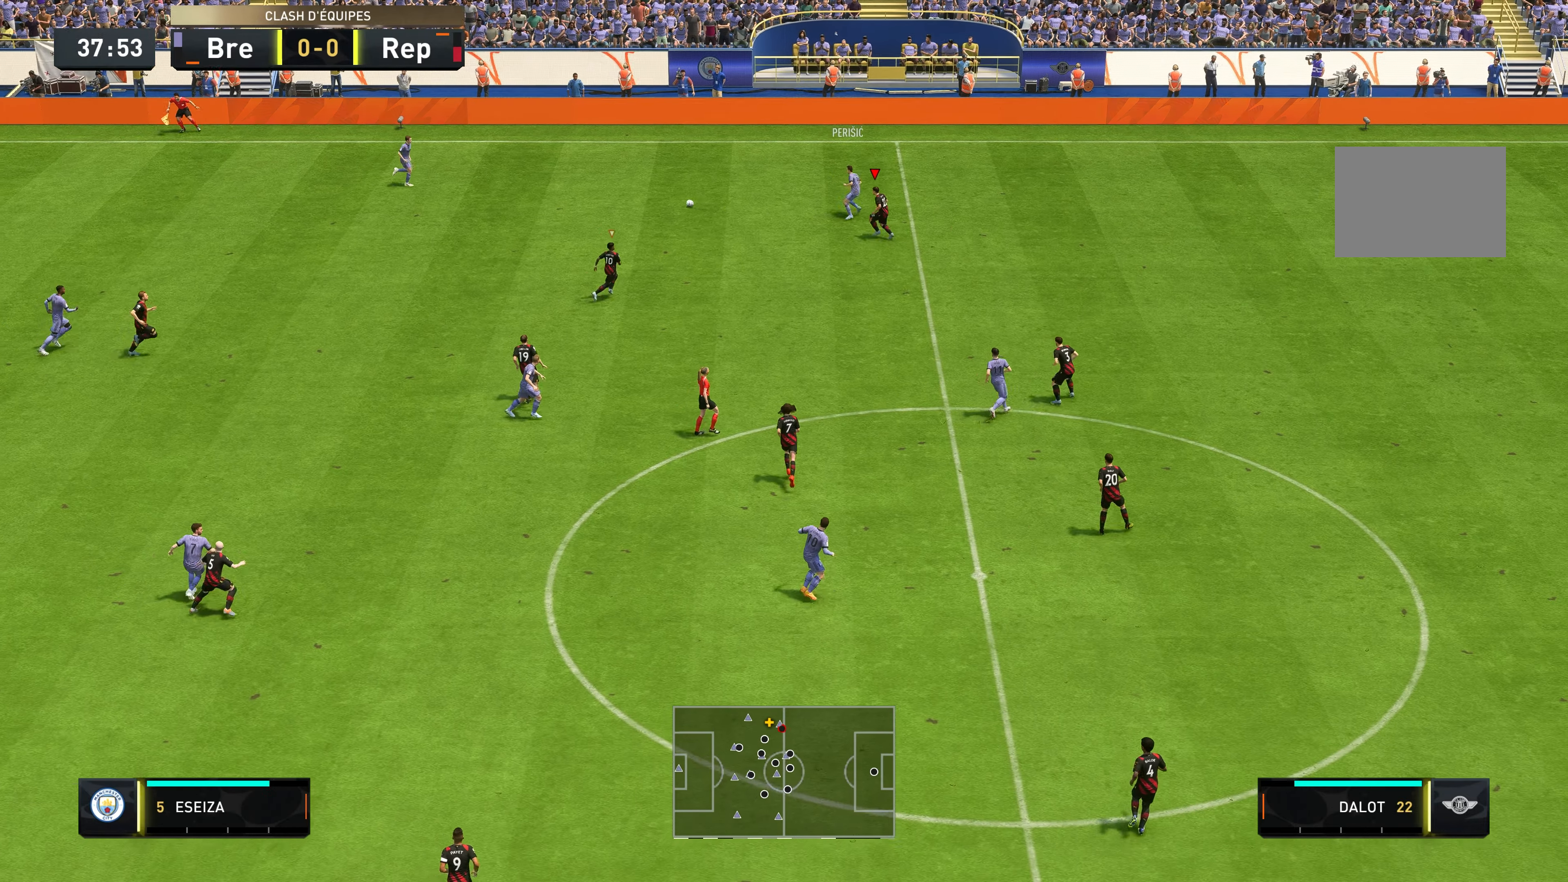
{"buttons": ["L2", "R2"], "left_stick": "up", "right_stick": "center", "events": [[134, "left_stick", "up"], [184, "L2", "up"], [284, "L2", "down"]]}
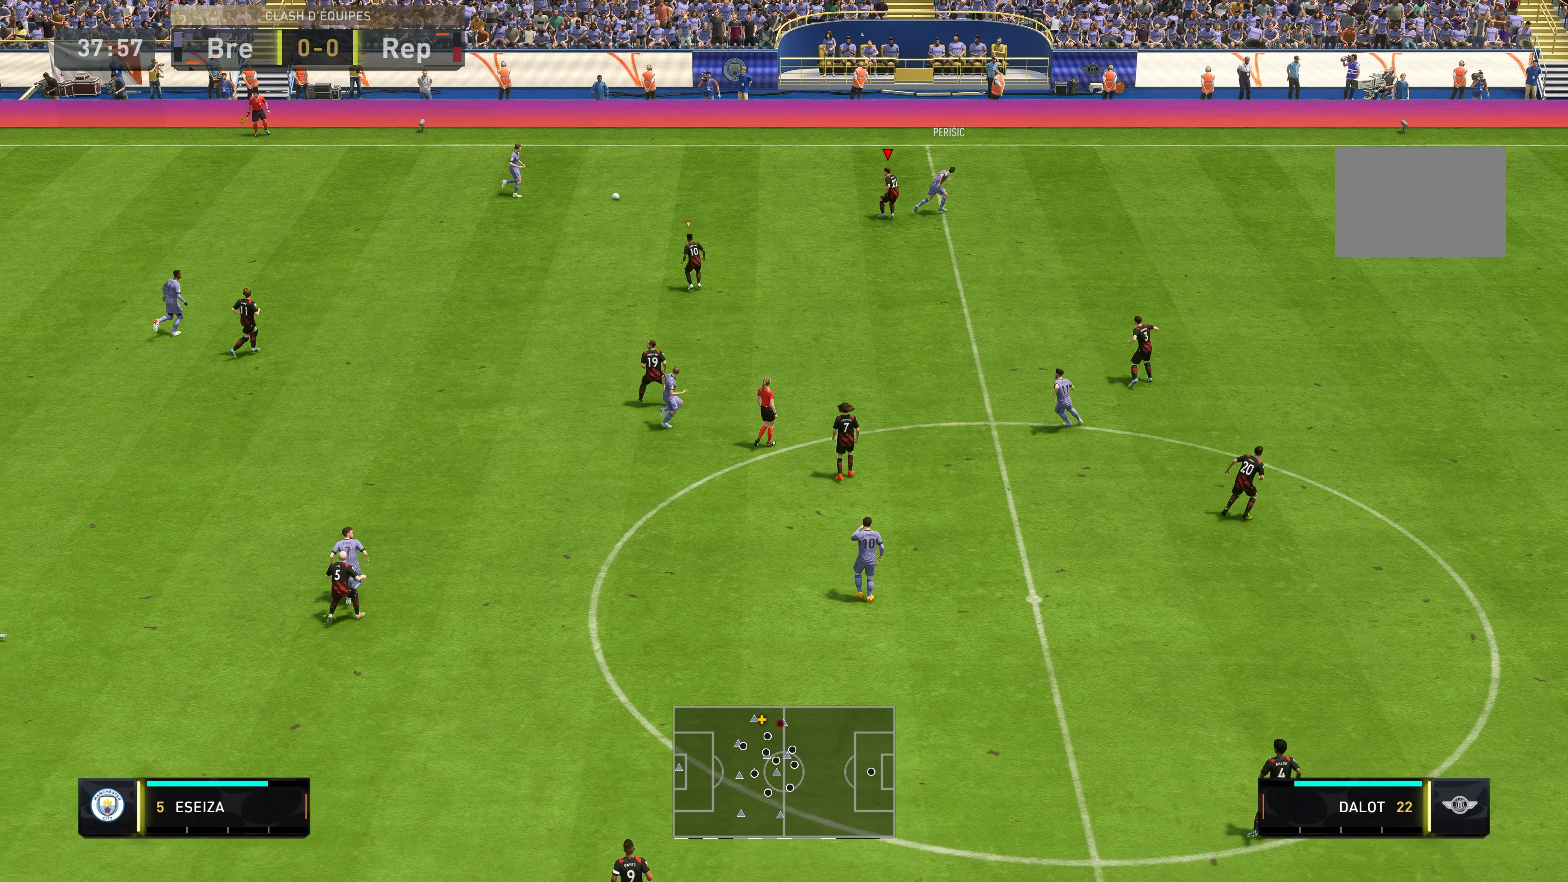
{"buttons": ["L2", "R2"], "left_stick": "left", "right_stick": "center", "events": [[84, "left_stick", "up-left"], [484, "left_stick", "left"]]}
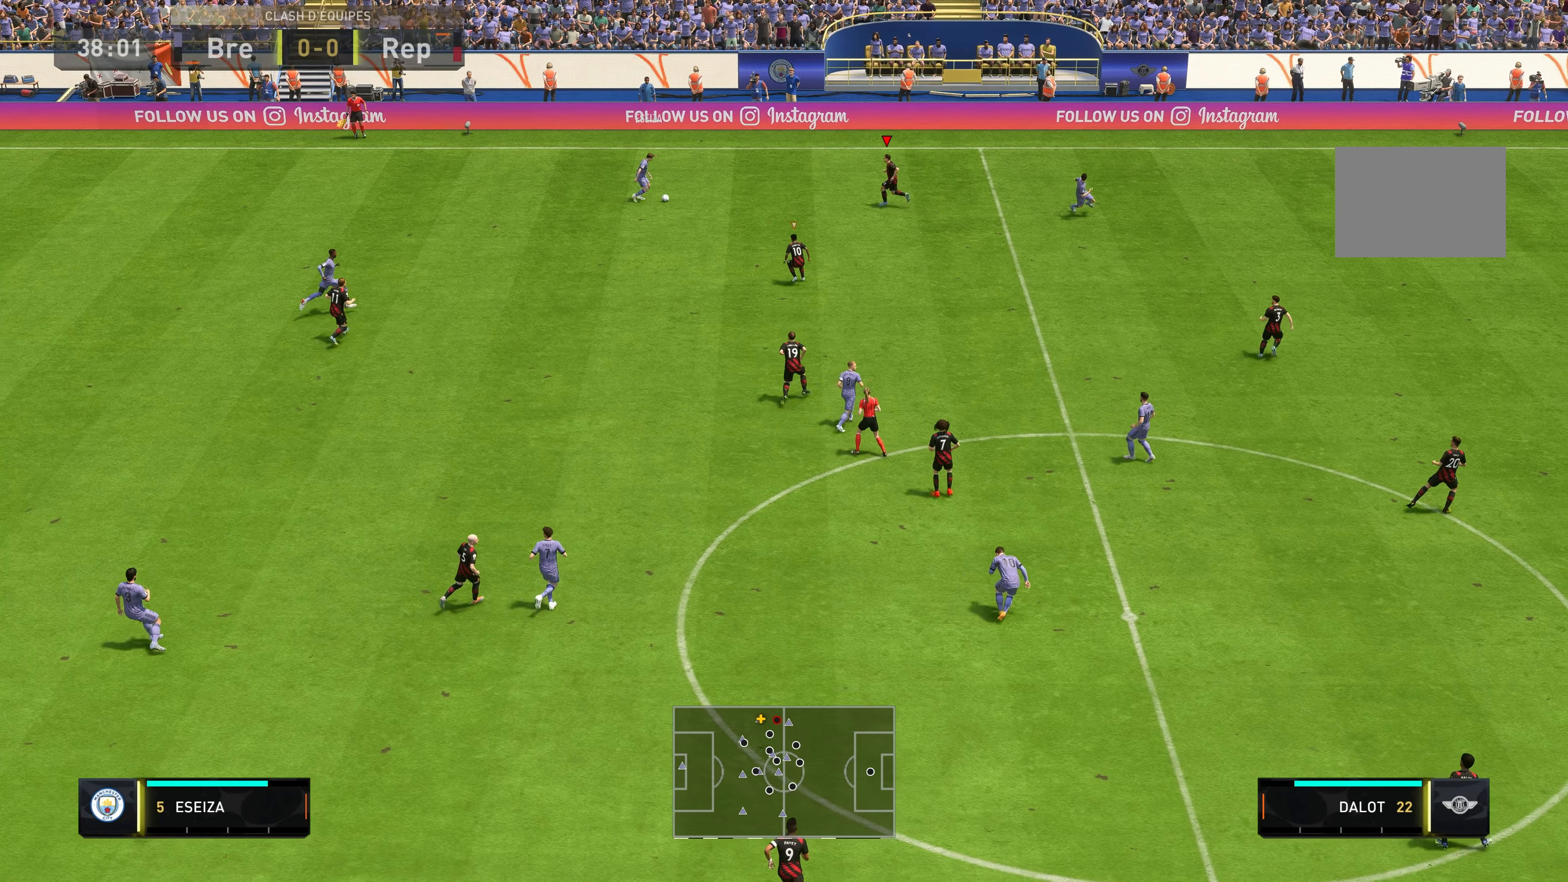
{"buttons": ["L2", "R2"], "left_stick": "down-left", "right_stick": "center", "events": [[350, "left_stick", "down-left"]]}
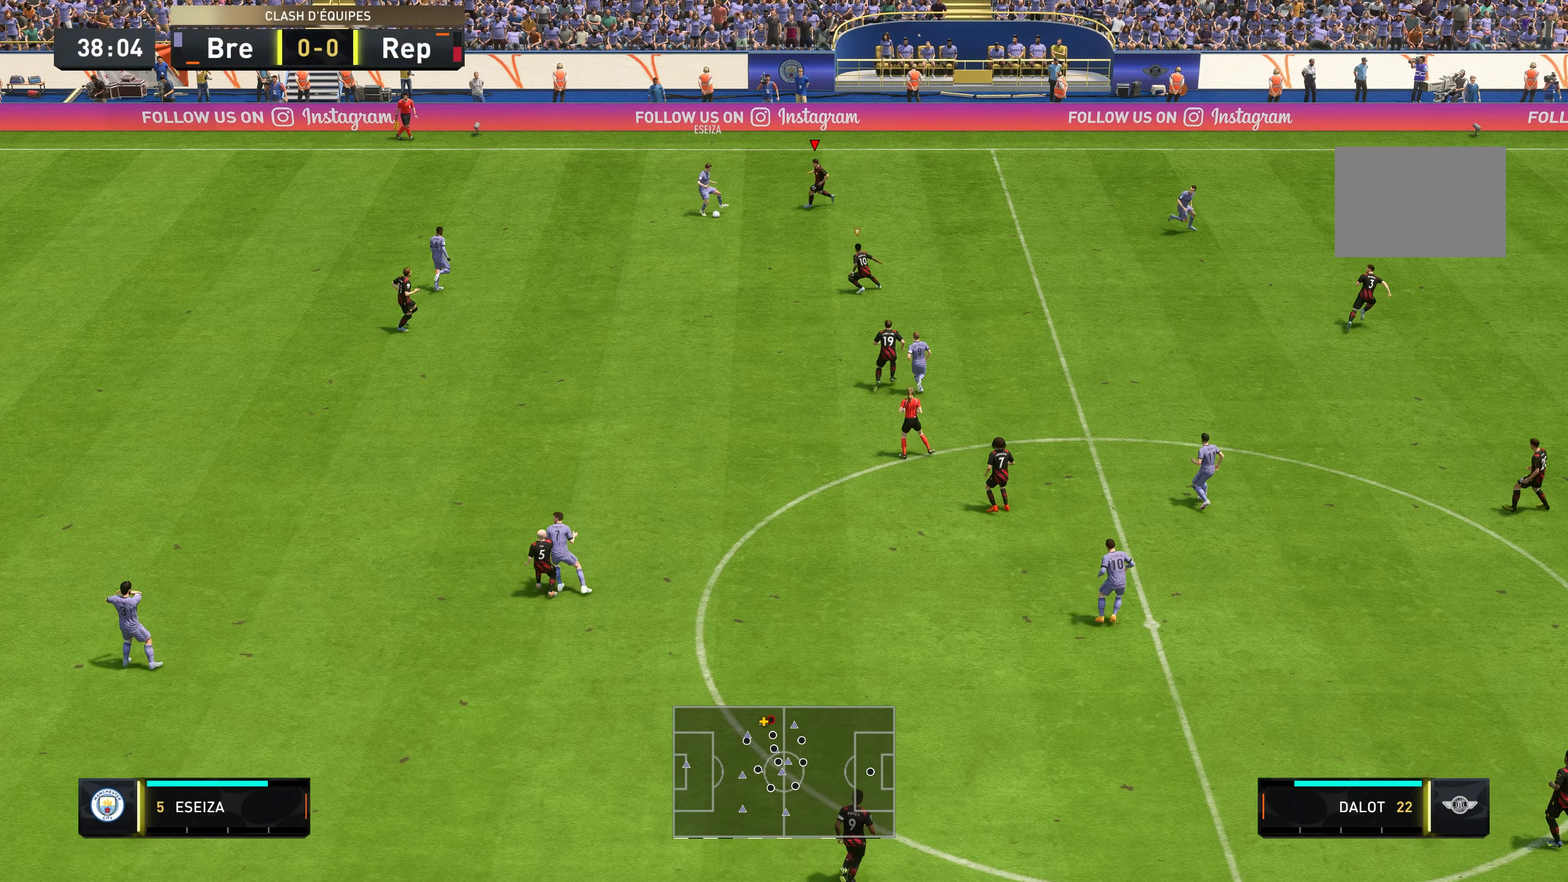
{"buttons": ["R2"], "left_stick": "down-left", "right_stick": "center", "events": [[116, "left_stick", "down"], [216, "B", "down"], [316, "B", "up"], [316, "L2", "up"], [350, "left_stick", "down-left"]]}
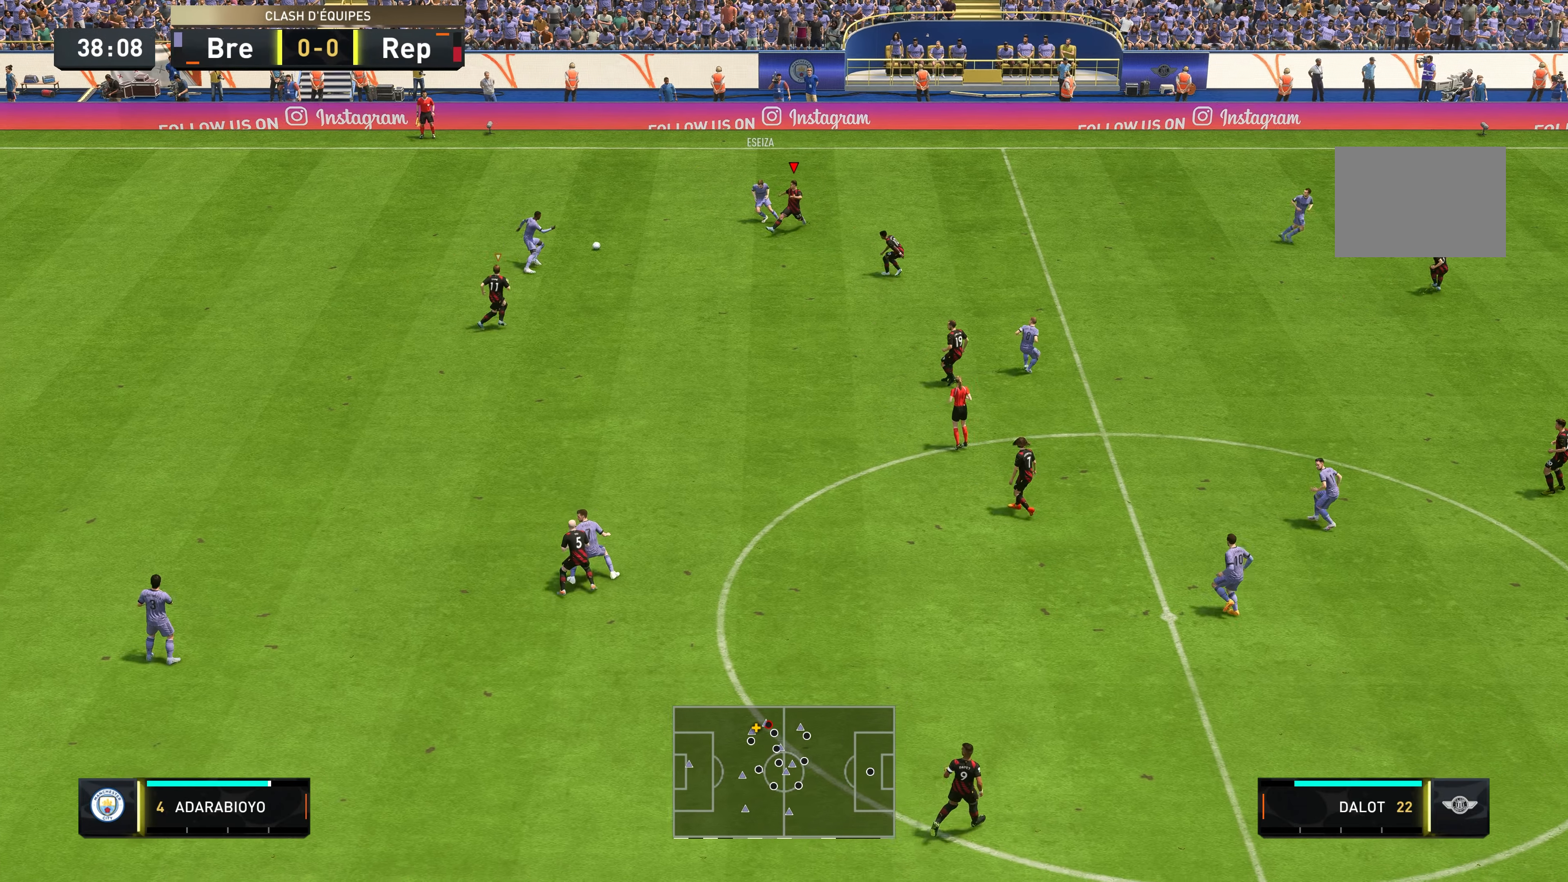
{"buttons": ["L2", "R2"], "left_stick": "up-left", "right_stick": "center", "events": [[183, "left_stick", "left"], [316, "L2", "down"], [316, "left_stick", "up-left"]]}
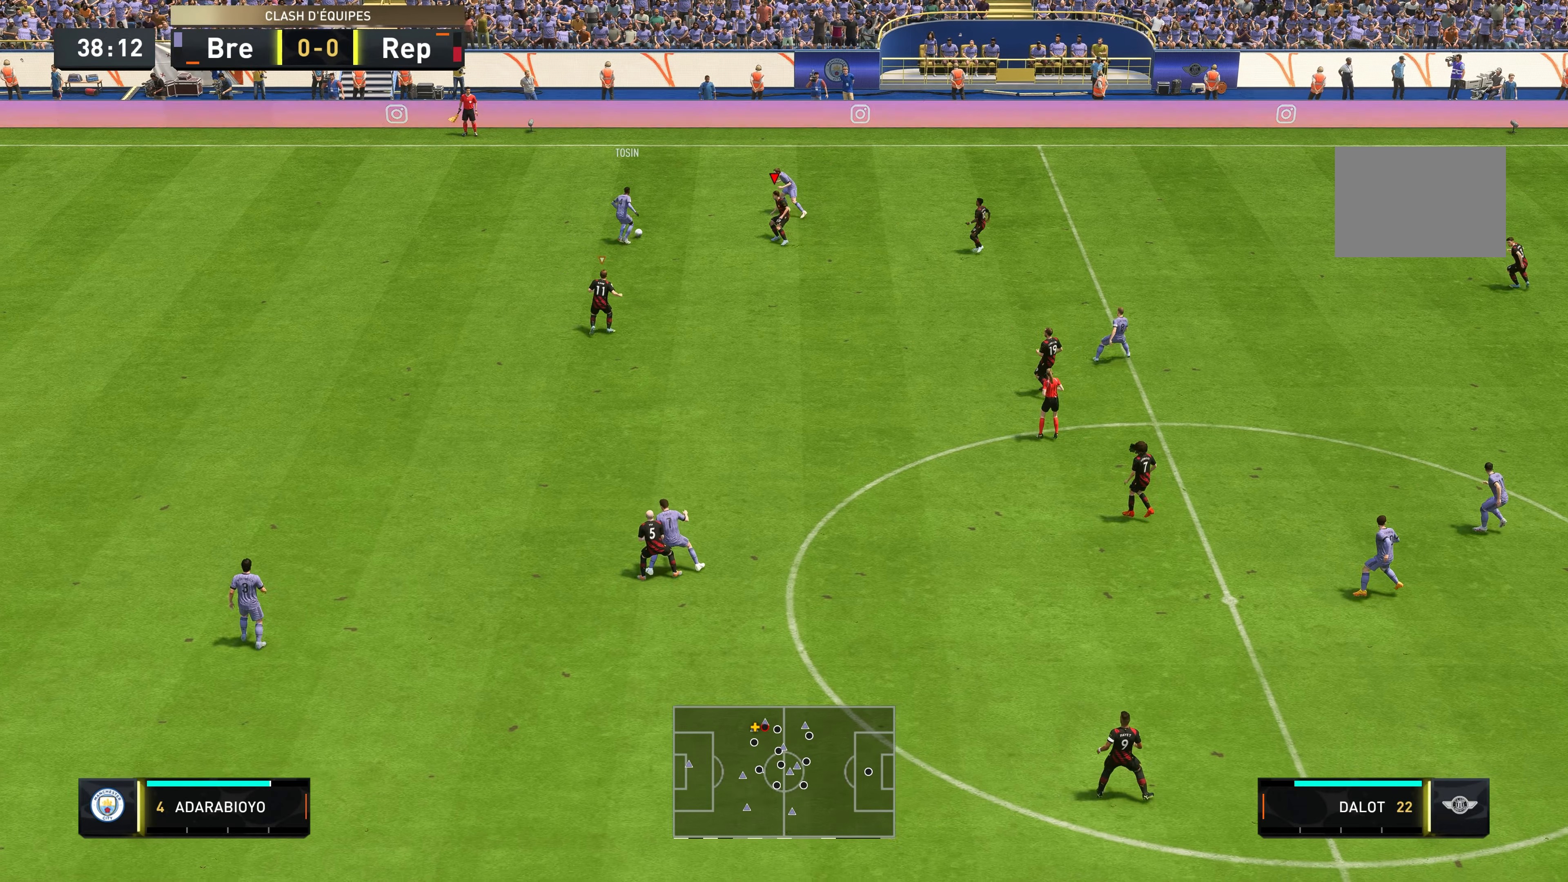
{"buttons": ["R2"], "left_stick": "up-left", "right_stick": "center", "events": [[233, "L2", "up"]]}
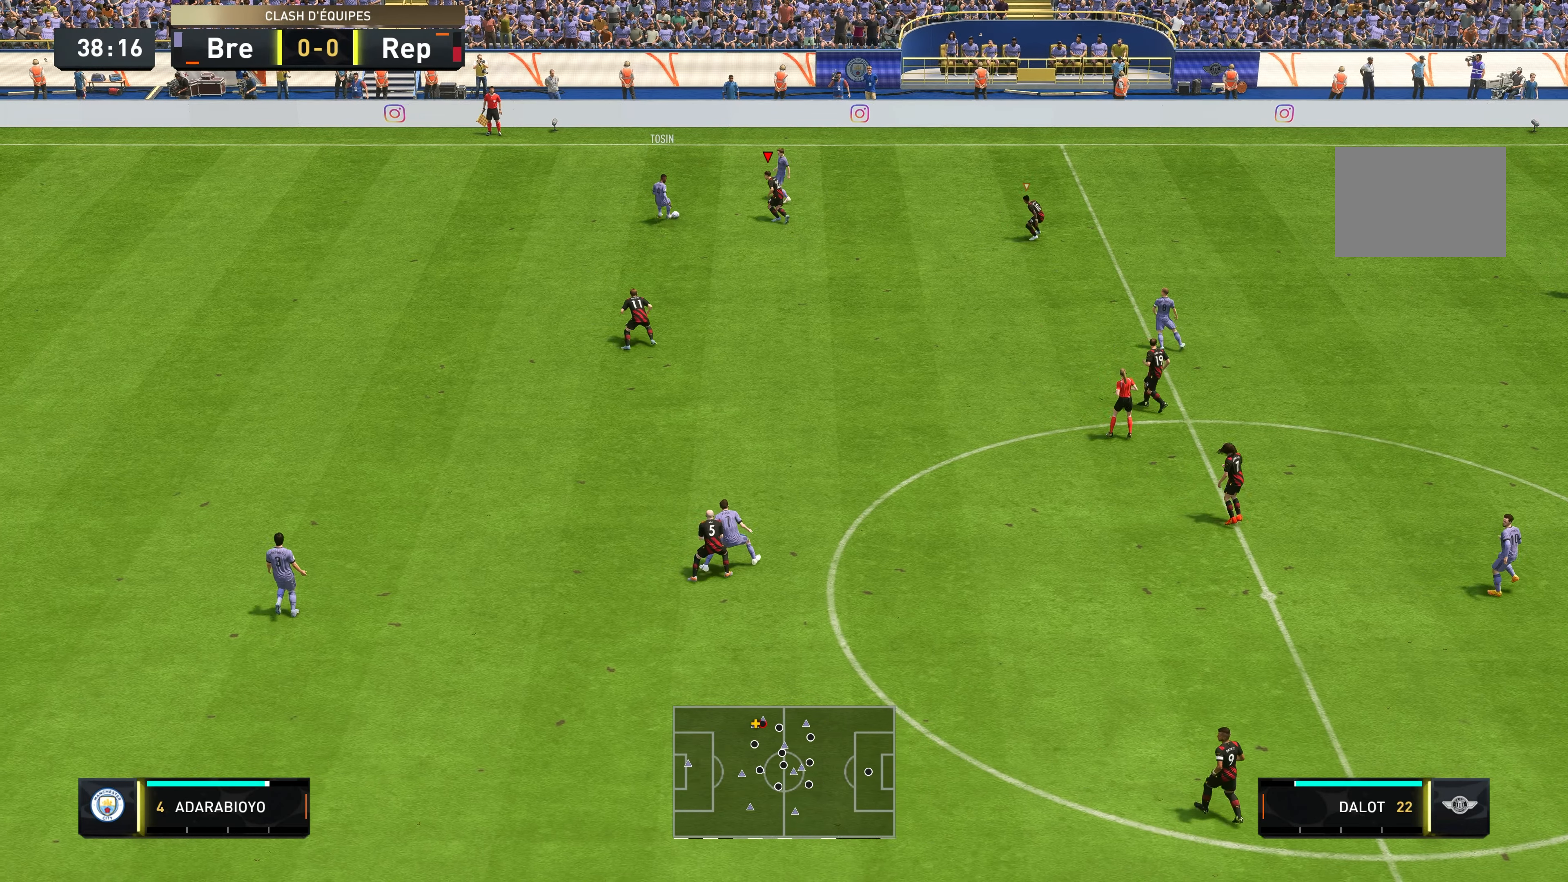
{"buttons": ["L2", "R2"], "left_stick": "left", "right_stick": "center", "events": [[83, "L2", "down"], [133, "L2", "up"], [283, "L2", "down"], [483, "left_stick", "left"]]}
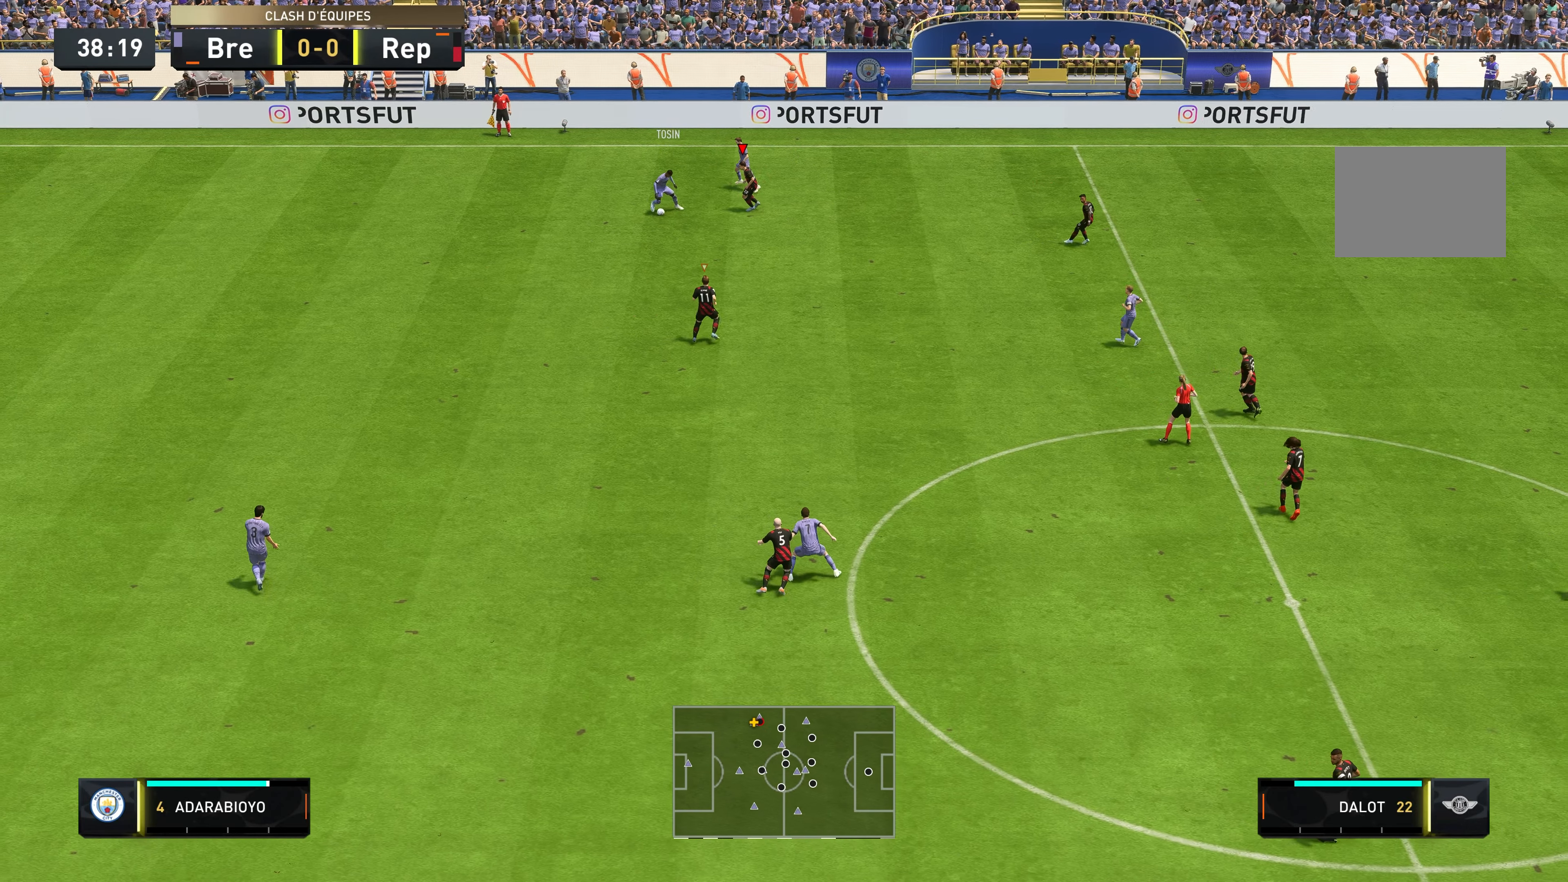
{"buttons": ["L2", "R2"], "left_stick": "down-left", "right_stick": "center", "events": [[83, "left_stick", "down-left"]]}
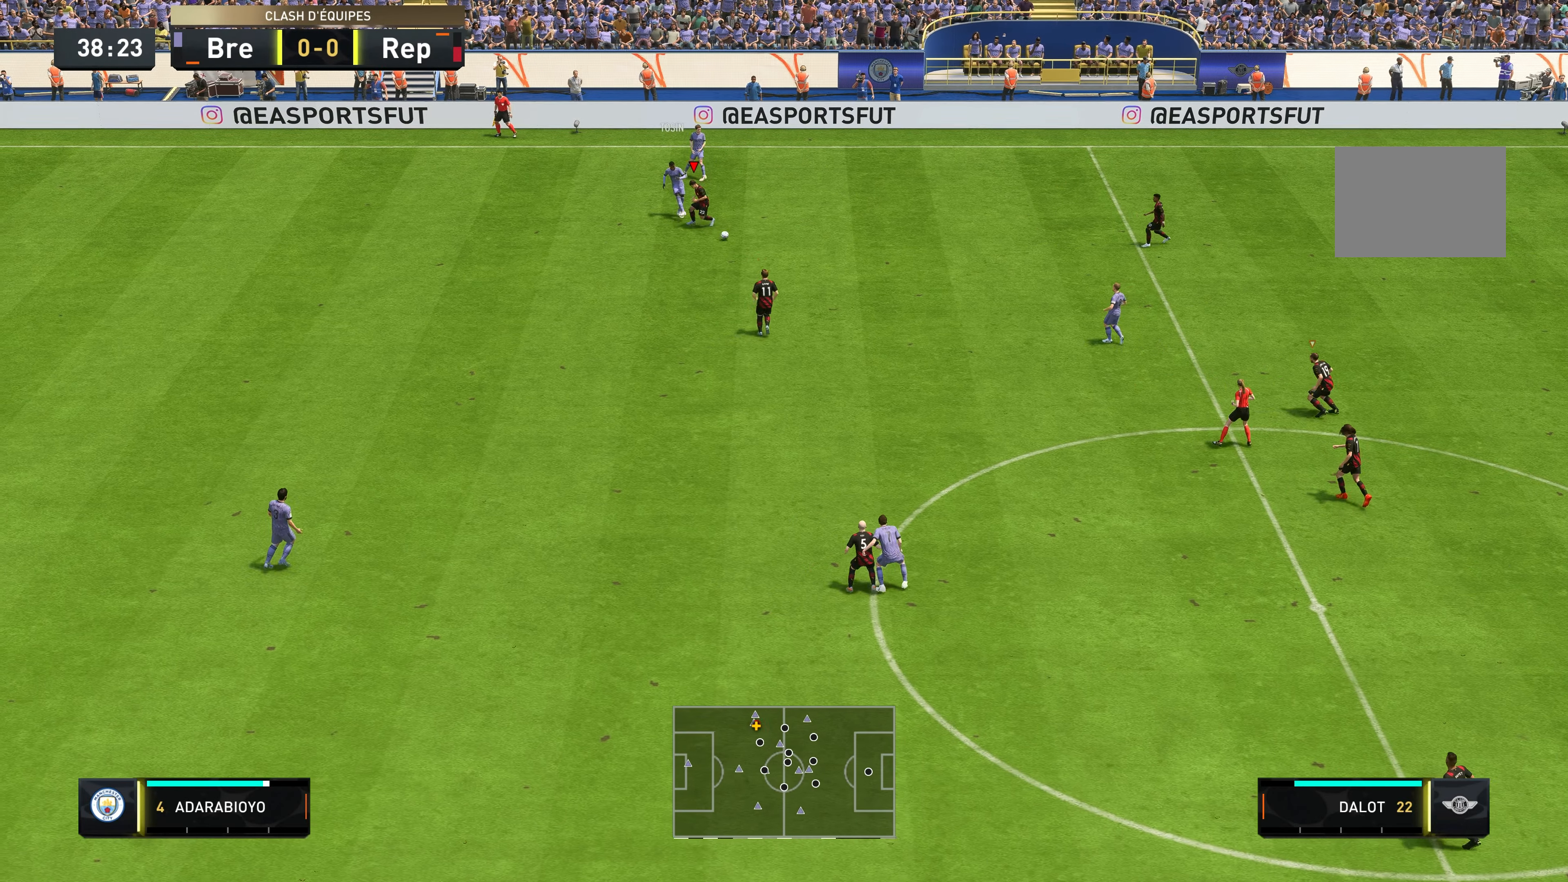
{"buttons": ["R2"], "left_stick": "down-left", "right_stick": "center", "events": [[50, "left_stick", "left"], [300, "left_stick", "down-left"], [383, "L2", "up"]]}
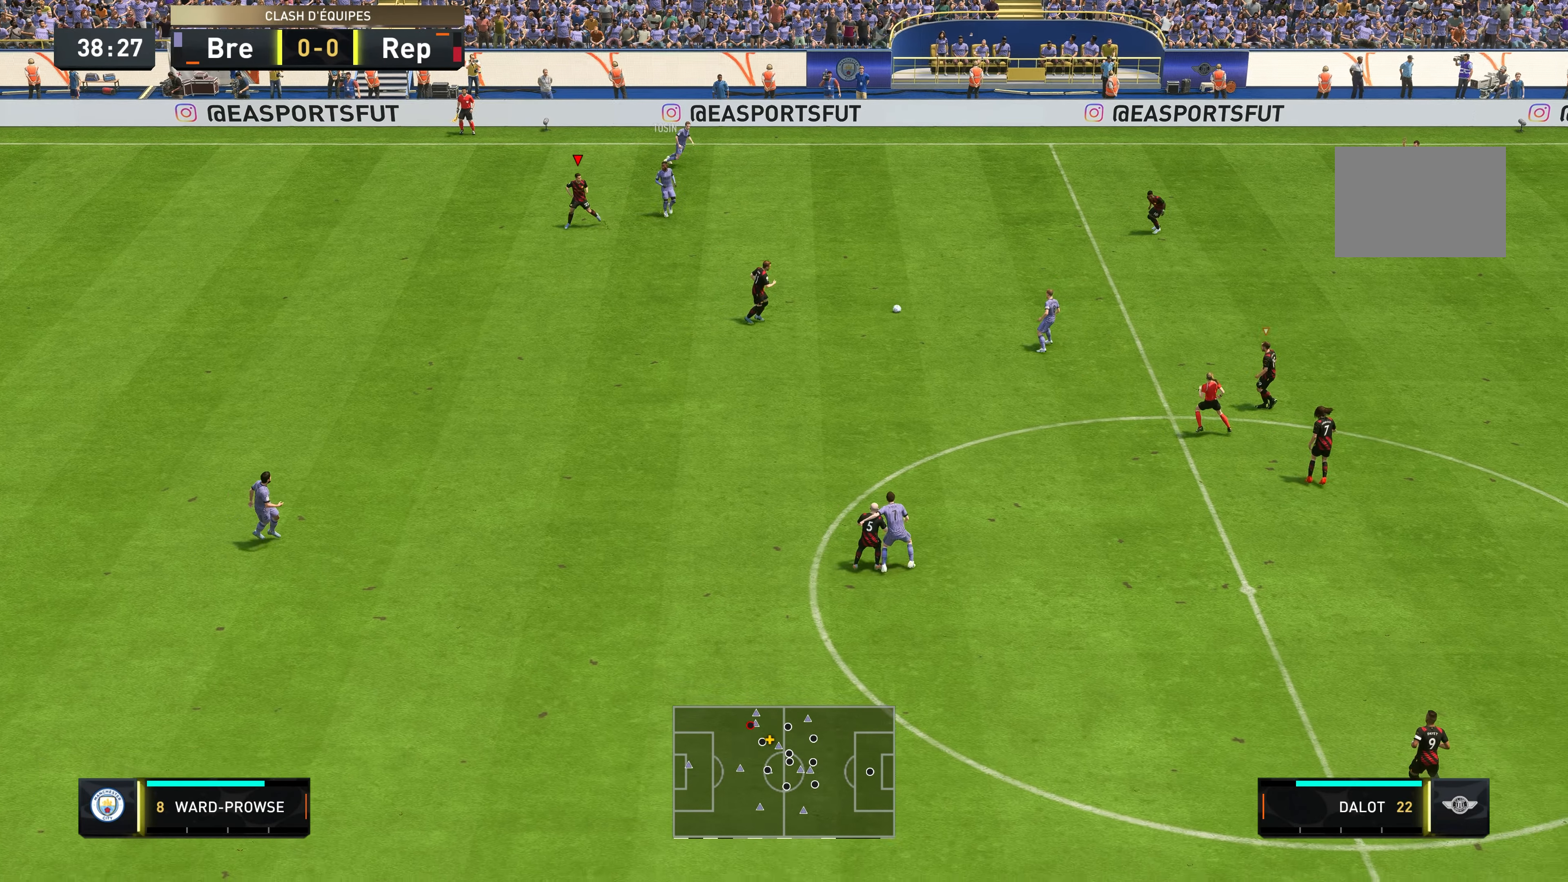
{"buttons": ["L2", "R2"], "left_stick": "up", "right_stick": "center", "events": [[250, "L2", "down"], [283, "left_stick", "up-left"], [383, "left_stick", "up"]]}
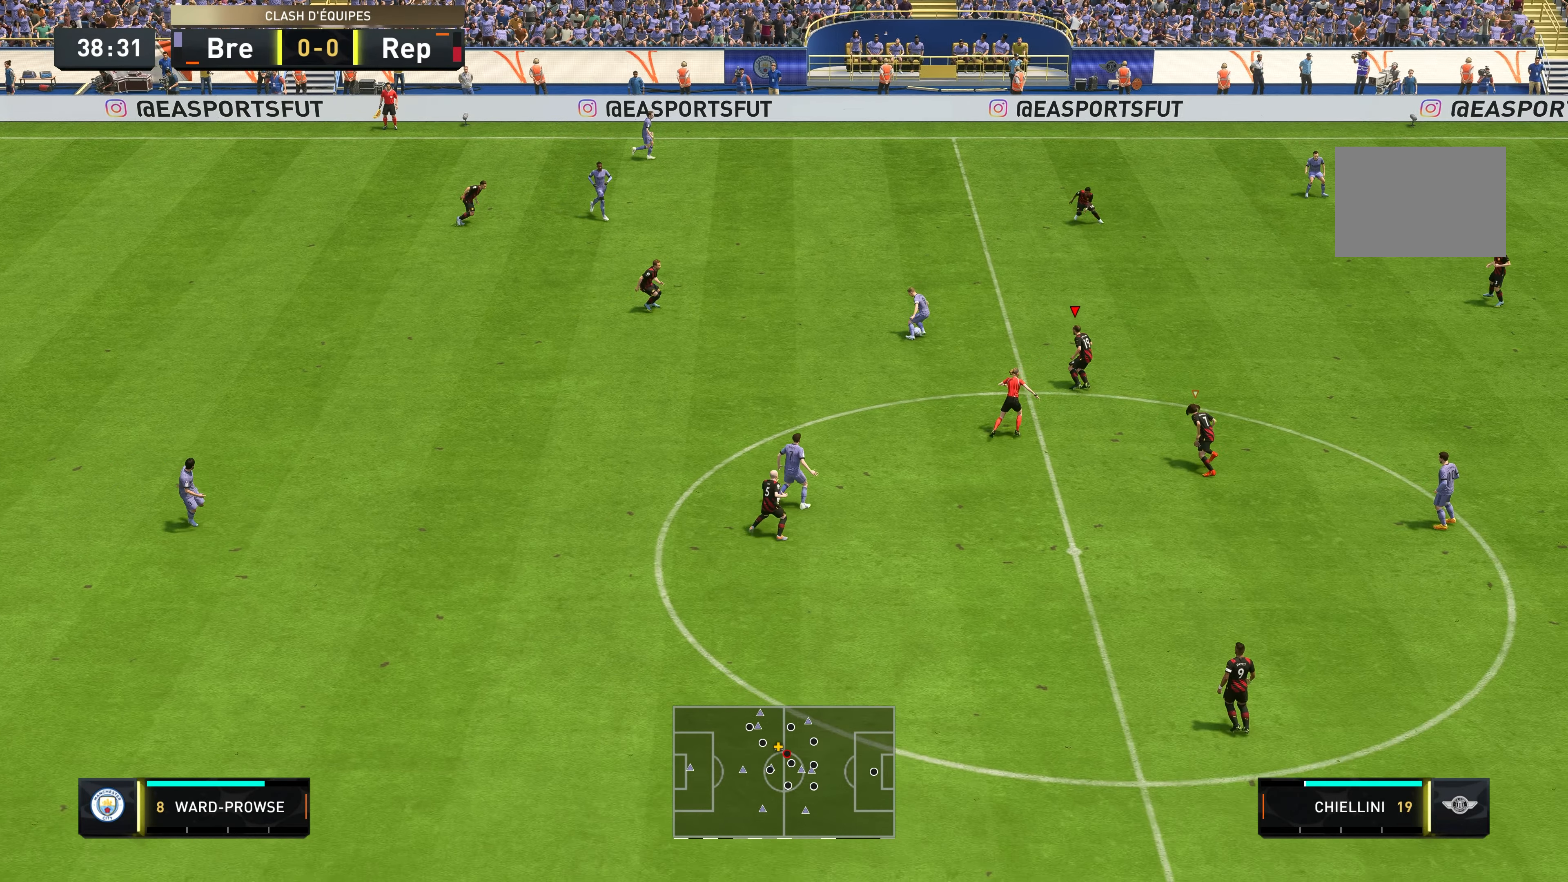
{"buttons": ["R2"], "left_stick": "up", "right_stick": "center", "events": [[116, "L2", "up"]]}
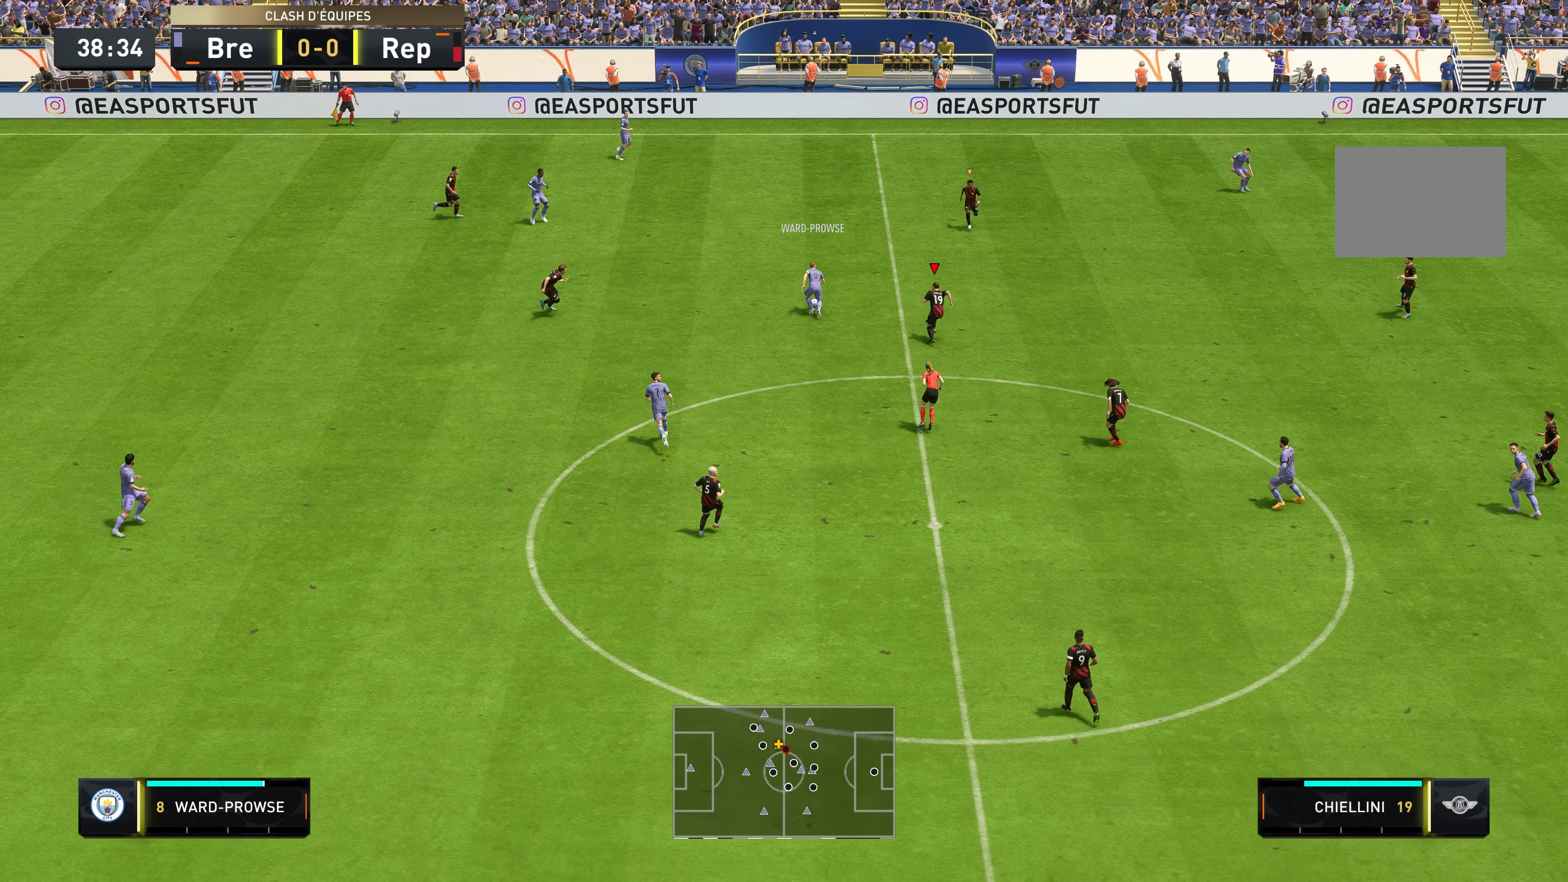
{"buttons": ["B", "R2"], "left_stick": "up-left", "right_stick": "center", "events": [[16, "left_stick", "up-left"], [483, "B", "down"]]}